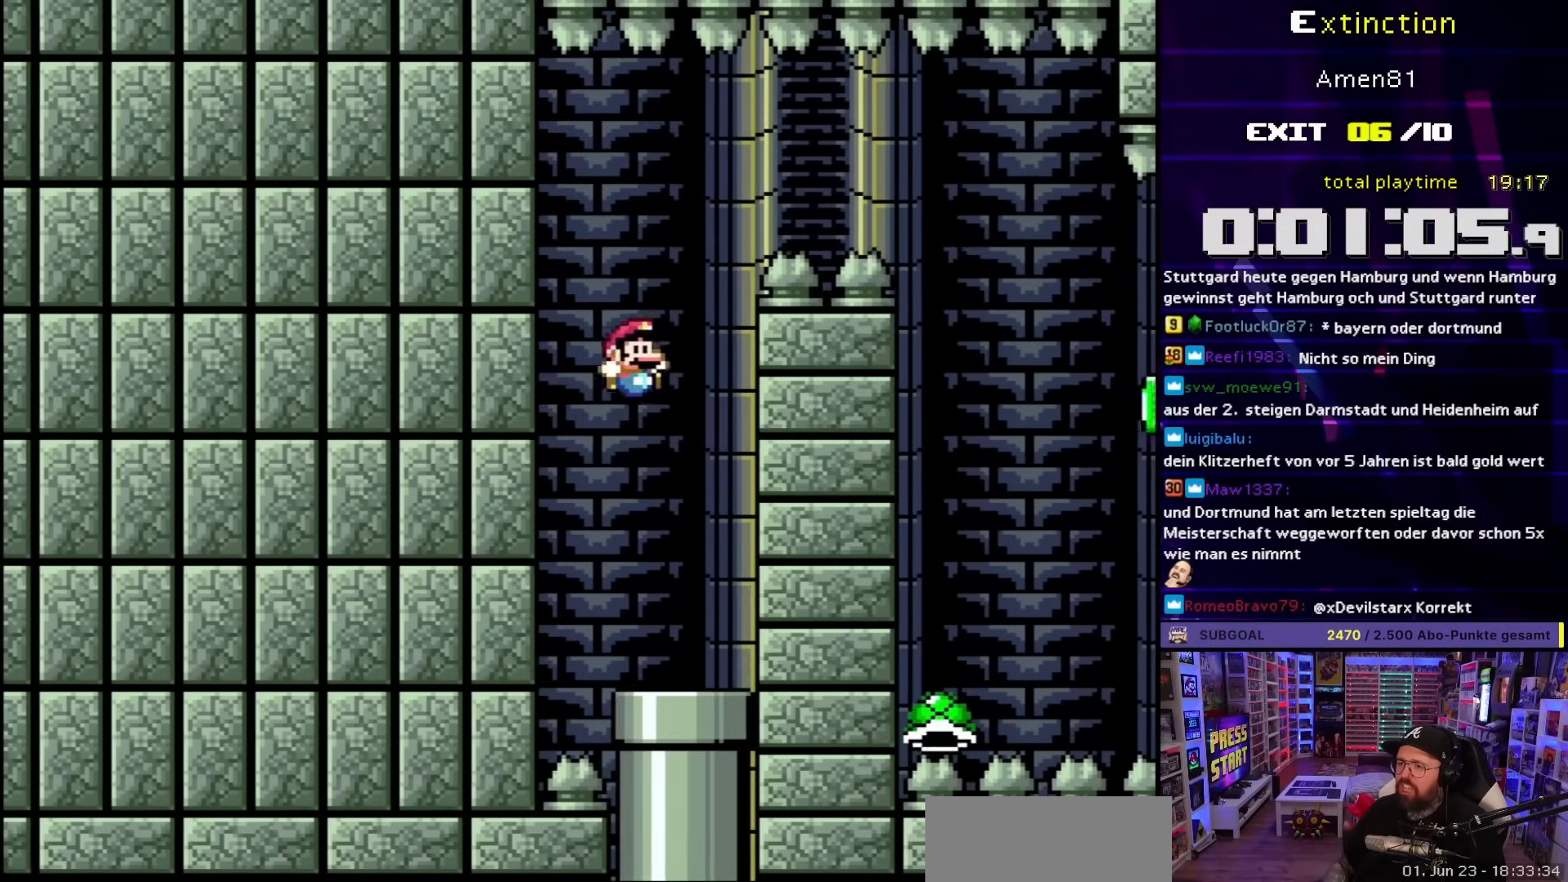
Gameplay with a controller (Nintendo layout); each line is a JSON object with the inputs held at the frame after it. "events" lists button and stick changes between this image and that frame as [ms after this image, input, new state], when the widget could be followed in between. Not read: L3 R3.
{"buttons": ["Y", "DPAD_DOWN"], "events": [[83, "B", "up"], [83, "DPAD_RIGHT", "up"], [267, "DPAD_DOWN", "down"]]}
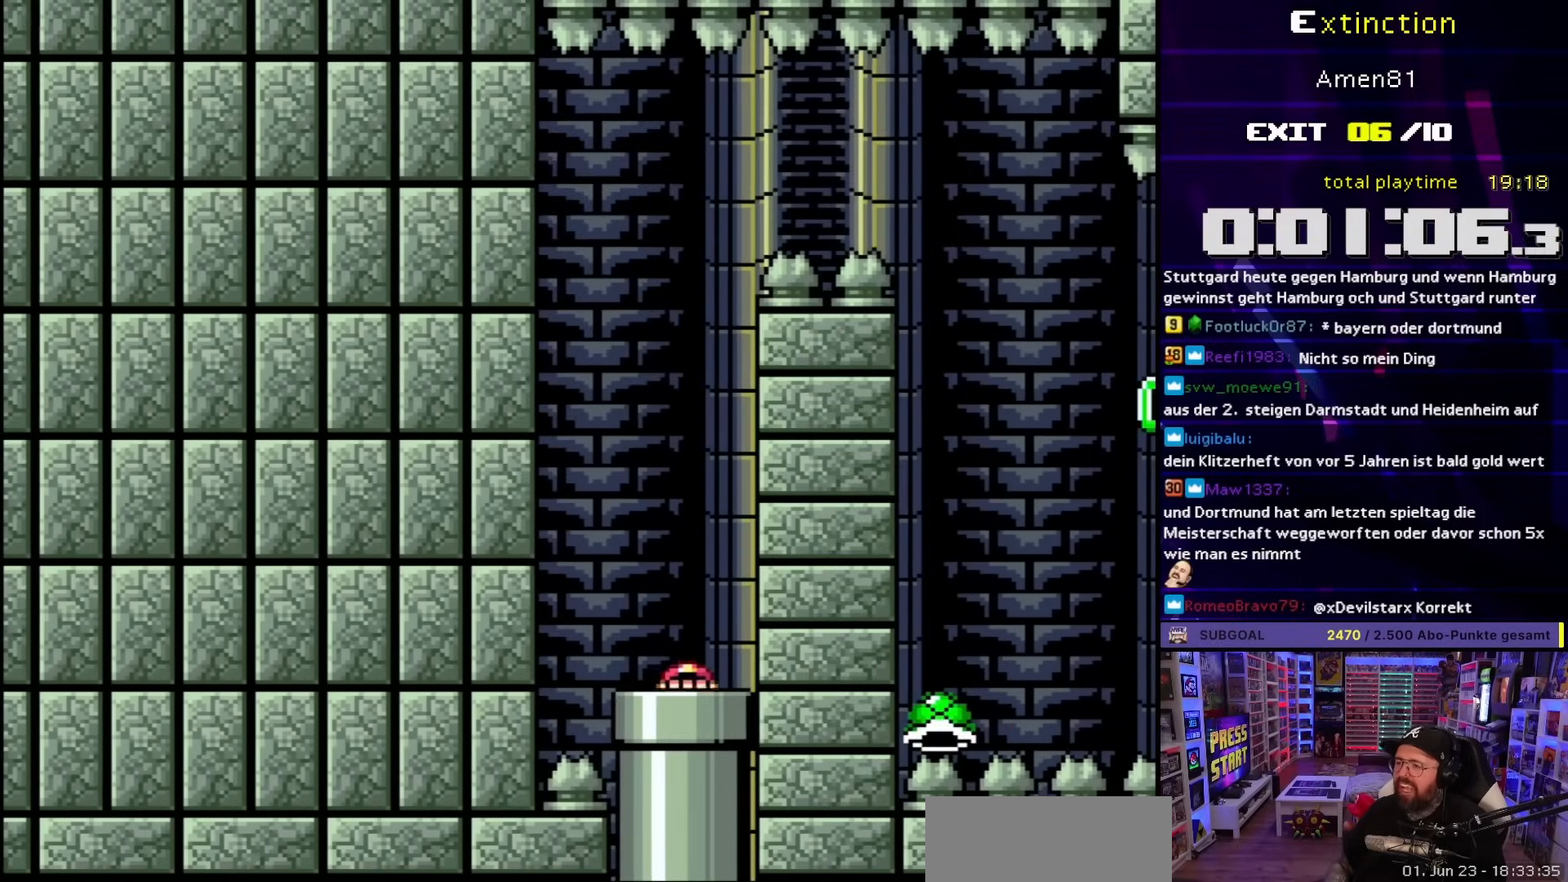
{"buttons": [], "events": [[167, "DPAD_DOWN", "up"], [367, "Y", "up"]]}
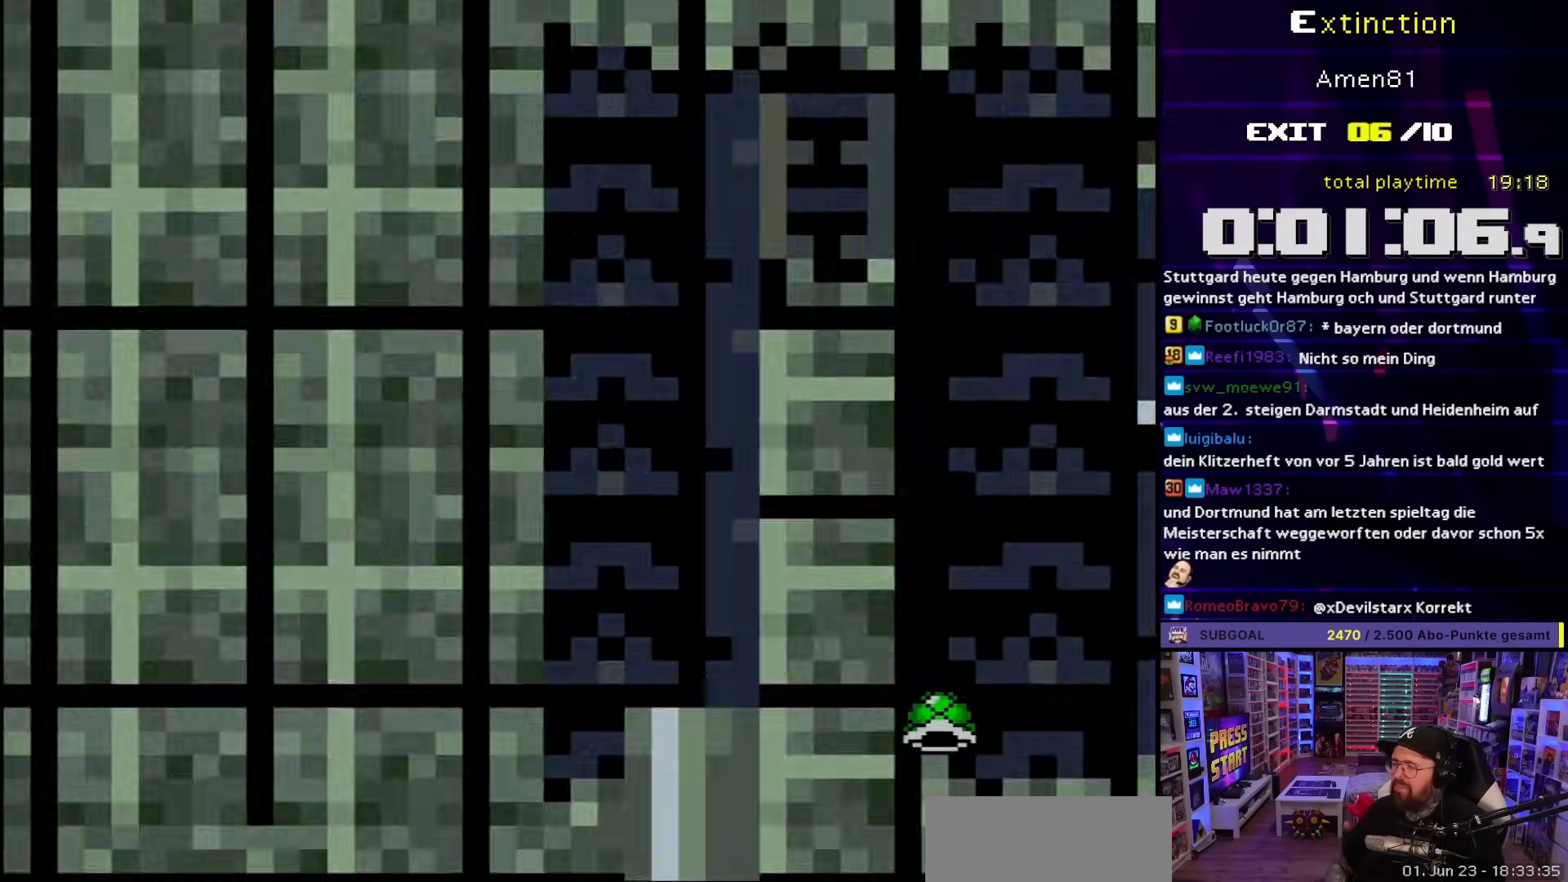
{"buttons": ["Y"], "events": [[267, "Y", "down"]]}
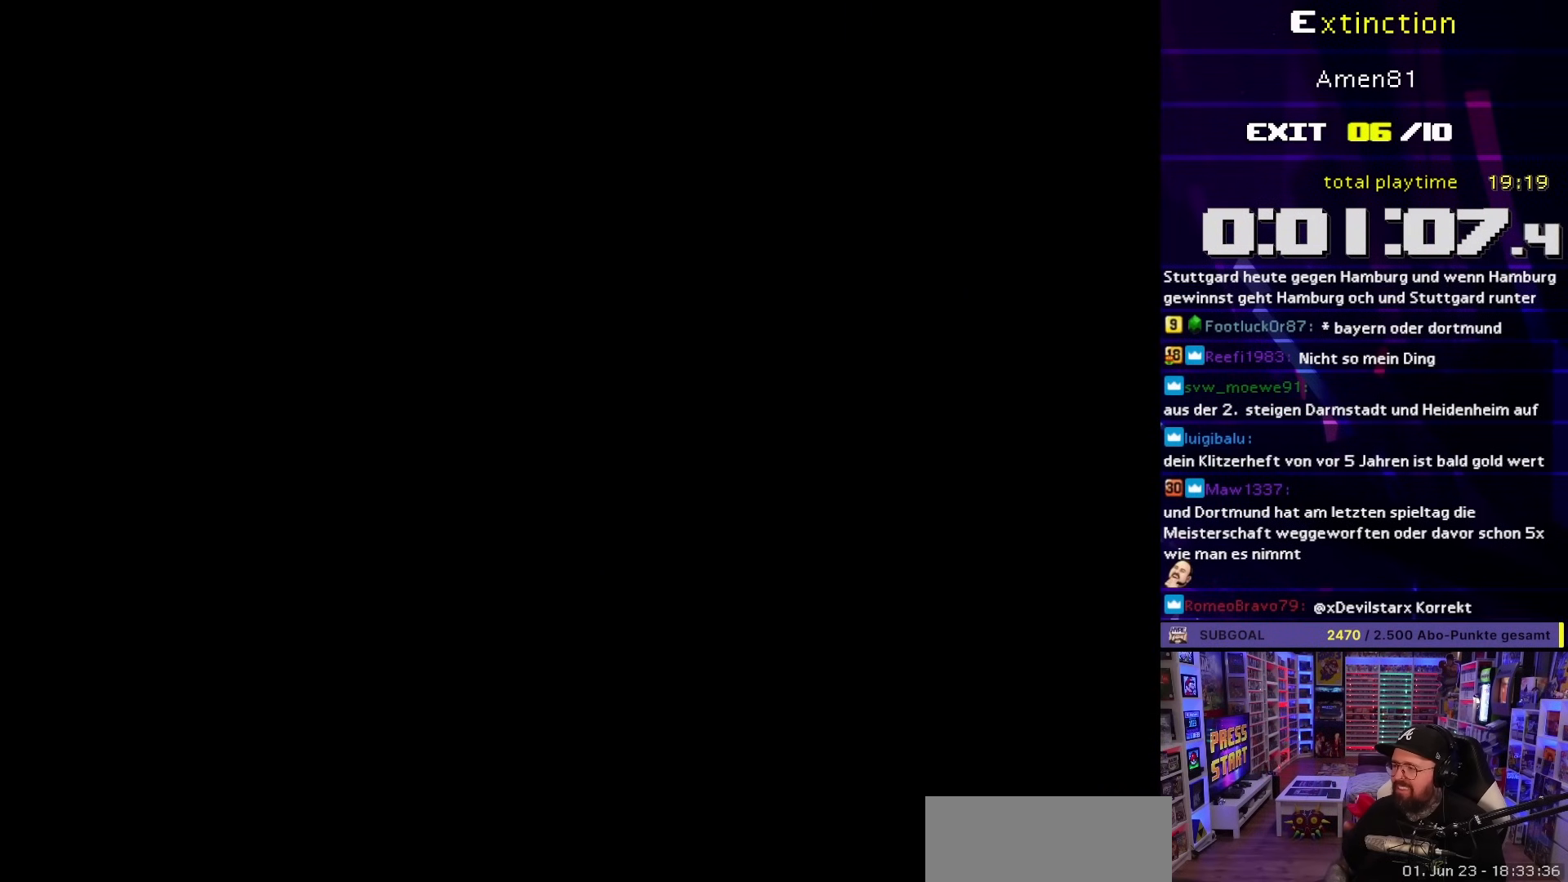
{"buttons": ["Y"], "events": []}
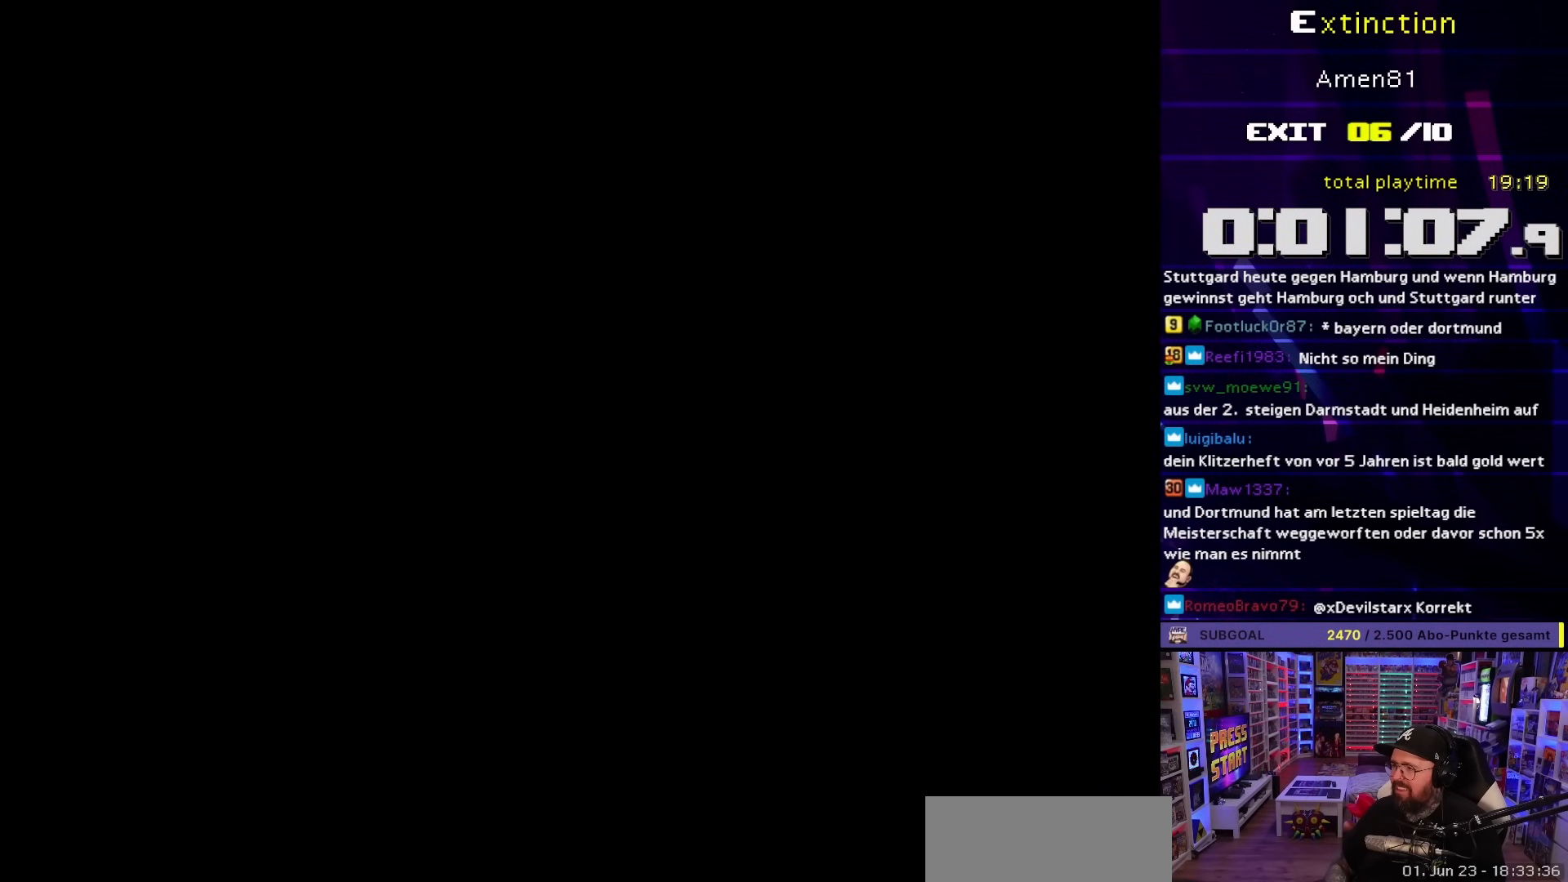
{"buttons": ["Y"], "events": []}
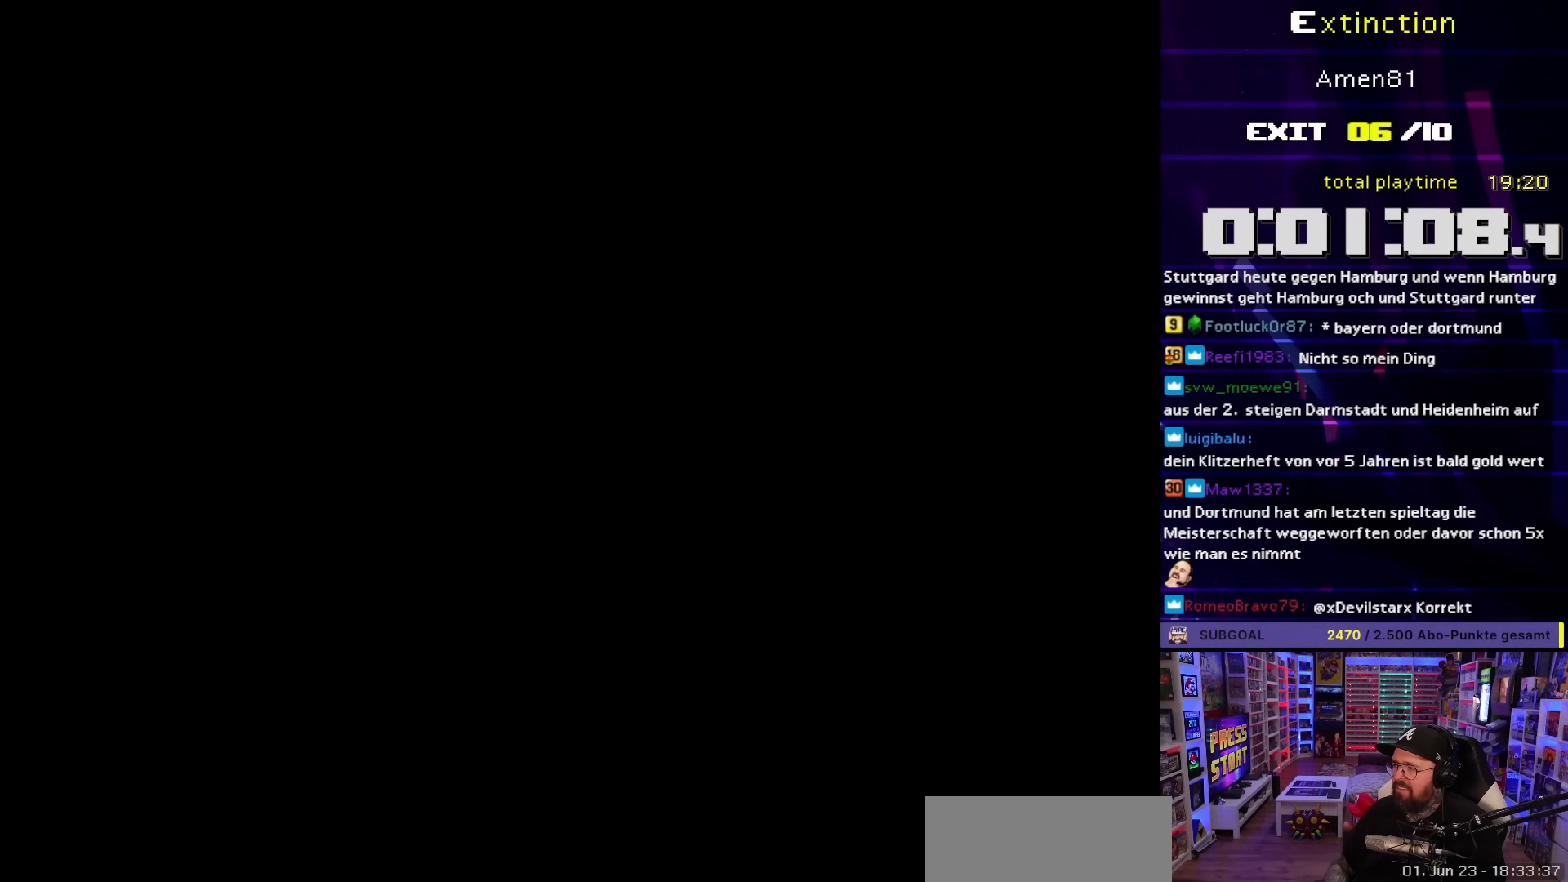
{"buttons": ["B"], "events": [[400, "B", "down"], [483, "Y", "up"]]}
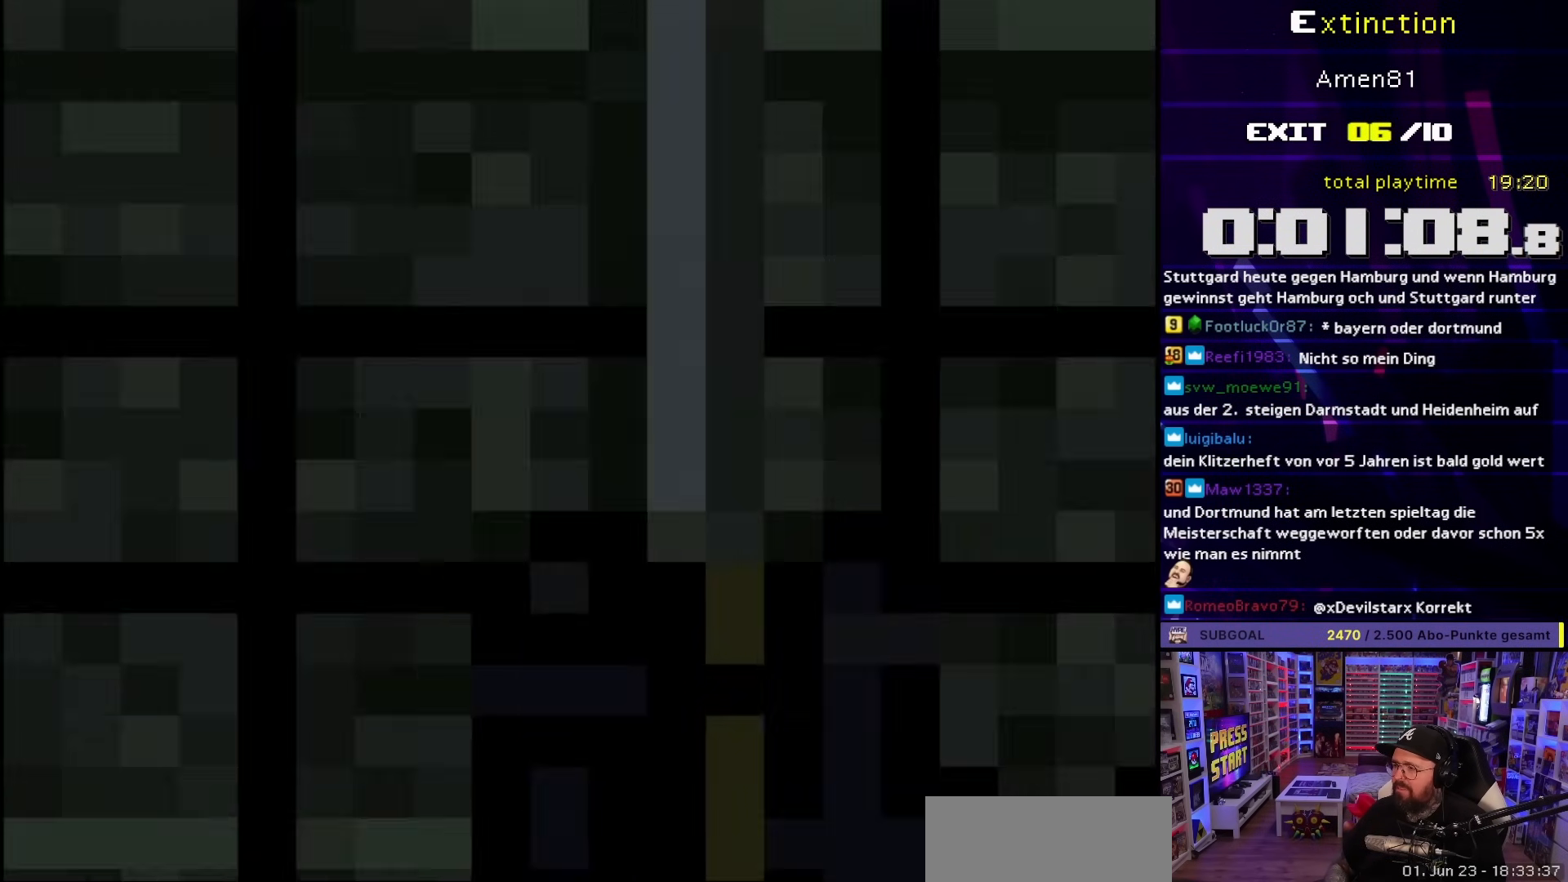
{"buttons": ["B", "Y"], "events": [[283, "Y", "down"]]}
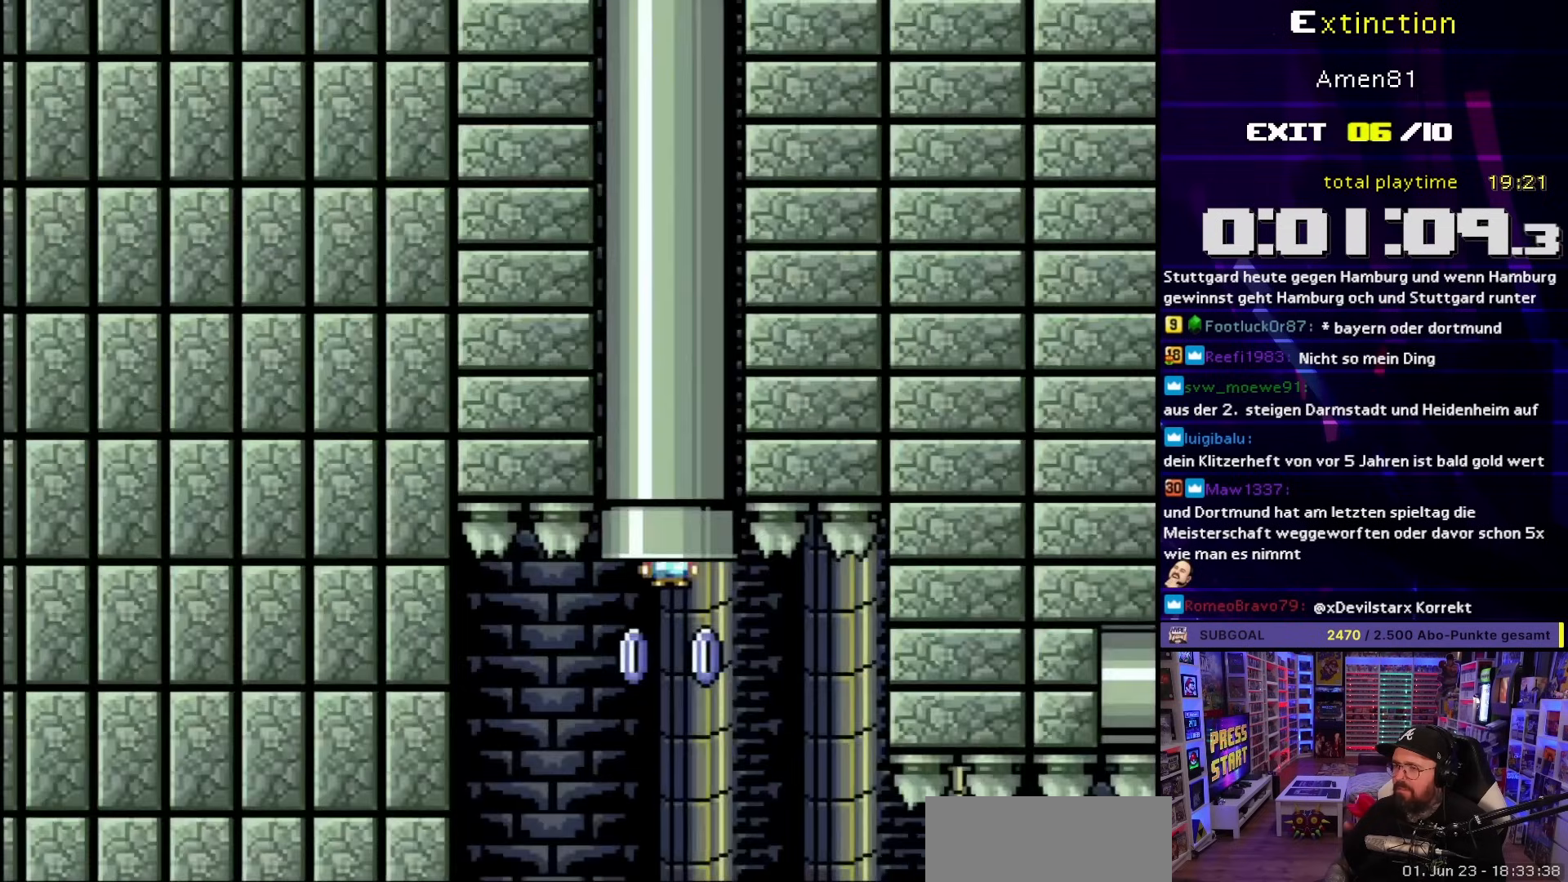
{"buttons": ["A", "X"], "events": [[317, "Y", "up"], [383, "X", "down"], [400, "B", "up"], [450, "A", "down"]]}
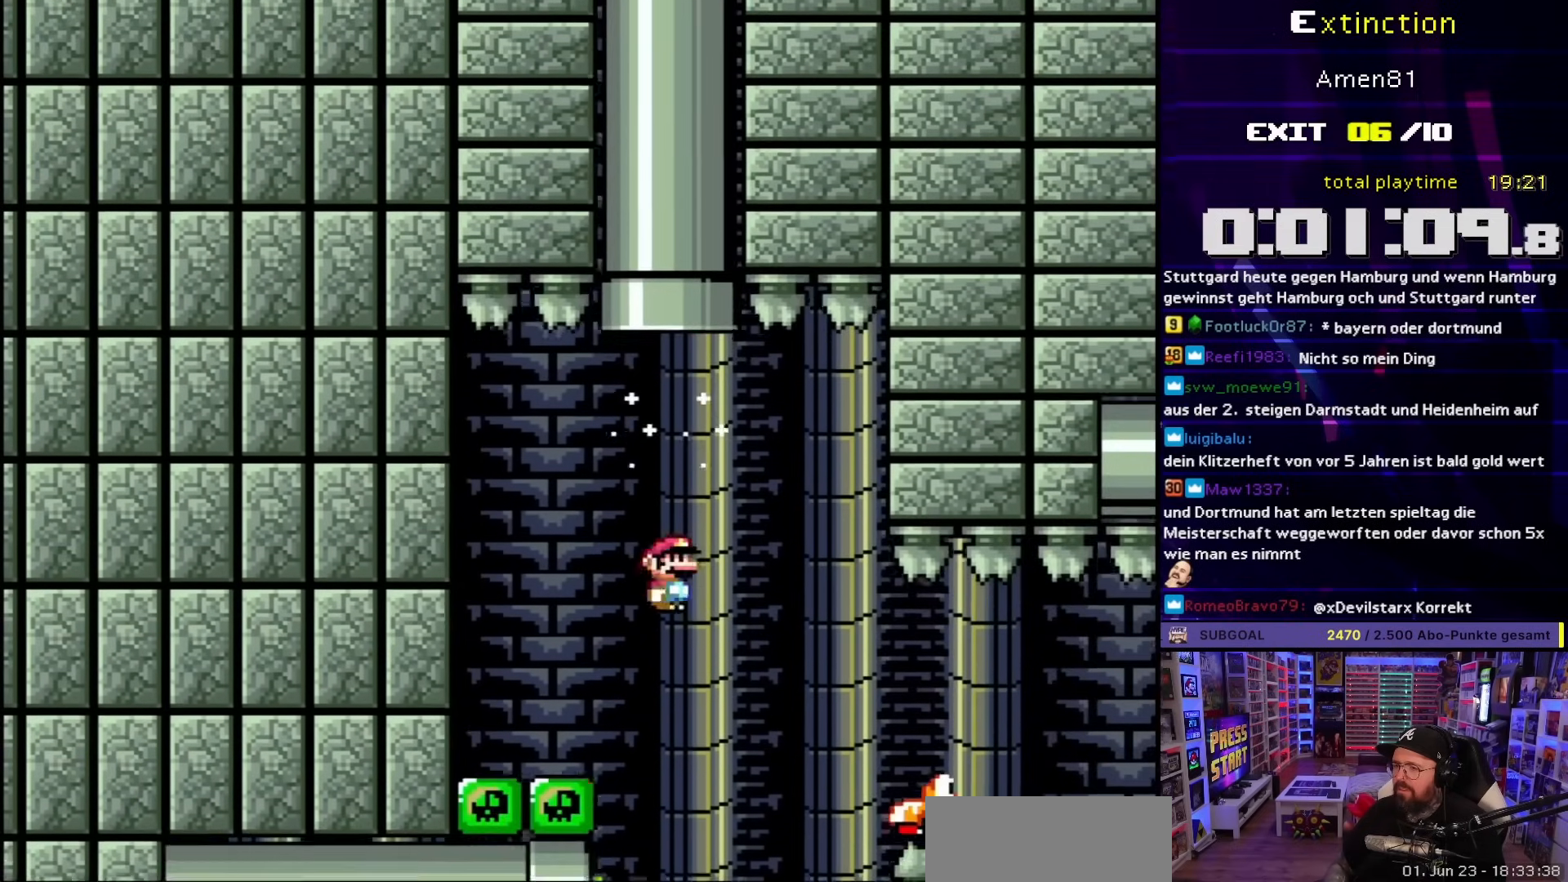
{"buttons": ["X"], "events": [[217, "DPAD_RIGHT", "down"], [350, "DPAD_RIGHT", "up"], [467, "A", "up"]]}
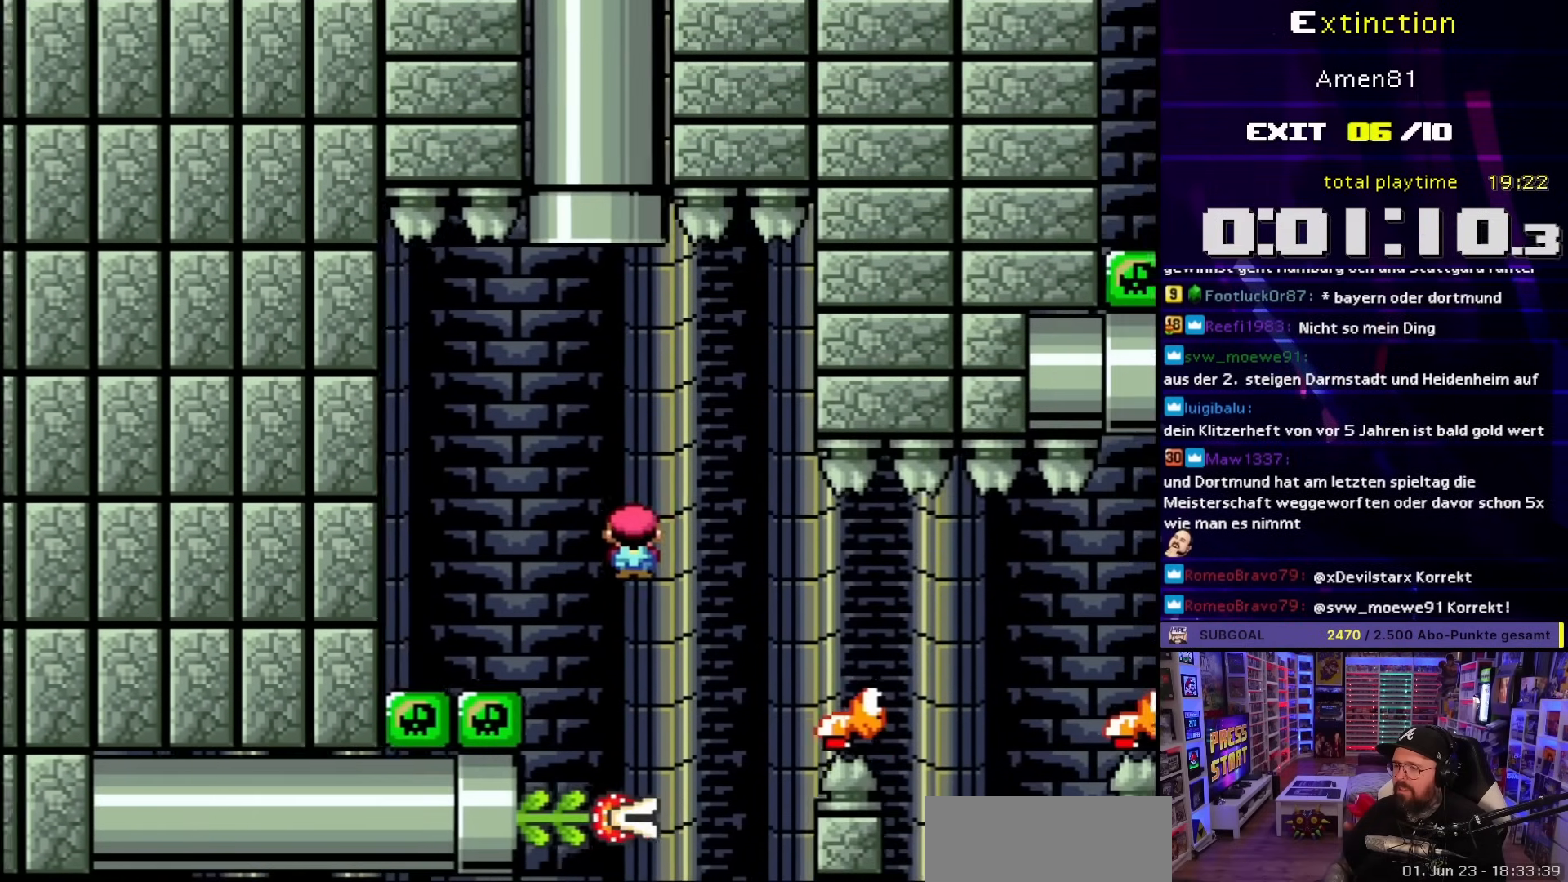
{"buttons": ["Y", "DPAD_RIGHT"], "events": [[33, "DPAD_RIGHT", "down"], [83, "A", "down"], [233, "A", "up"], [233, "X", "up"], [250, "Y", "down"], [283, "B", "down"], [400, "B", "up"]]}
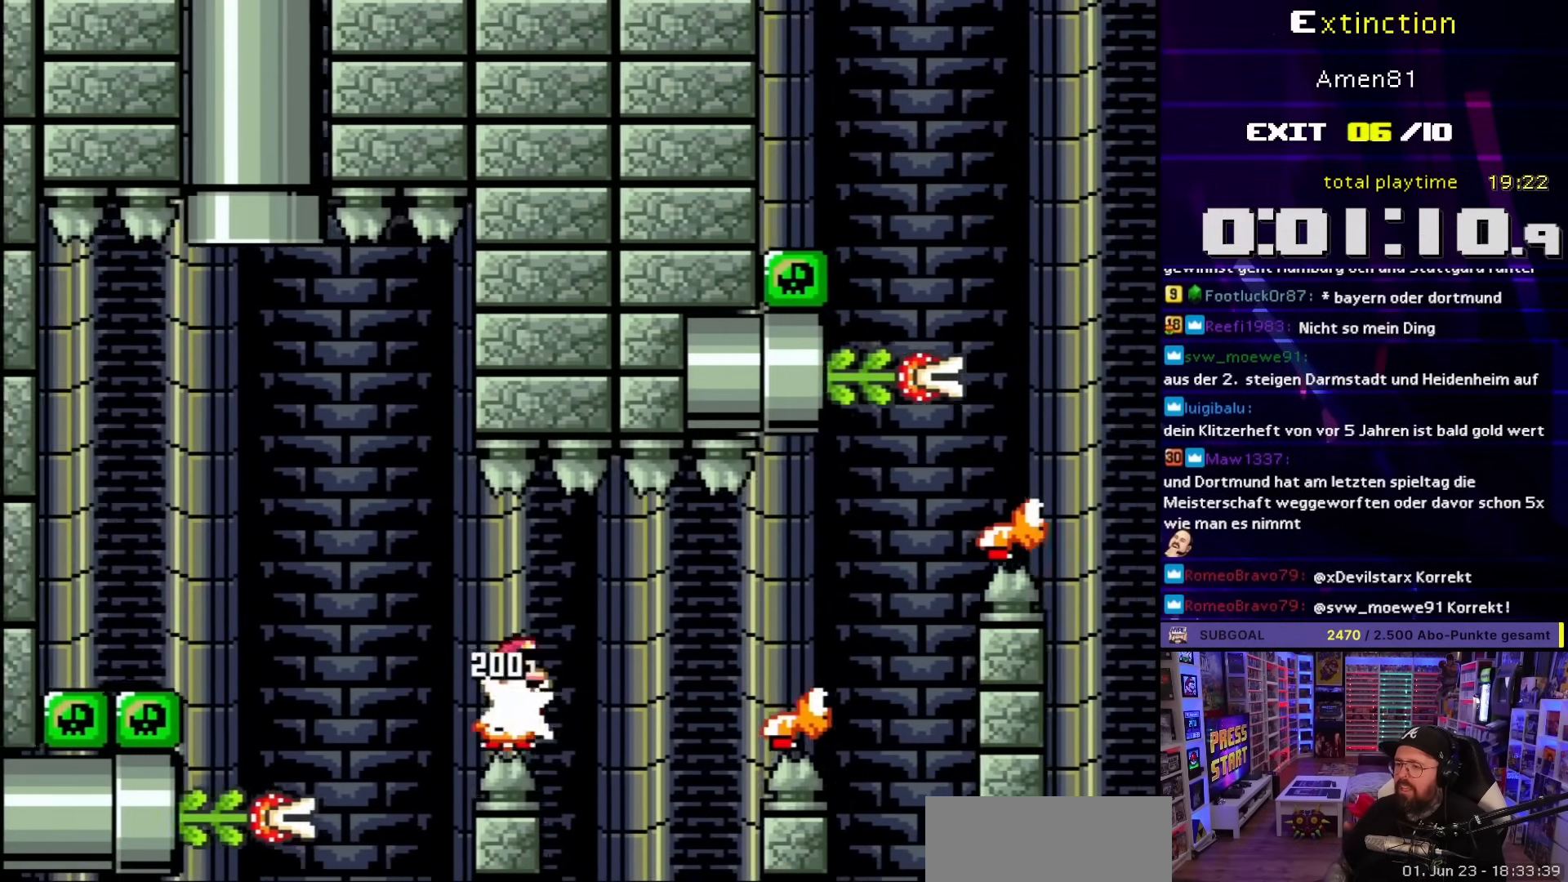
{"buttons": ["B", "Y", "DPAD_RIGHT"], "events": [[33, "B", "down"]]}
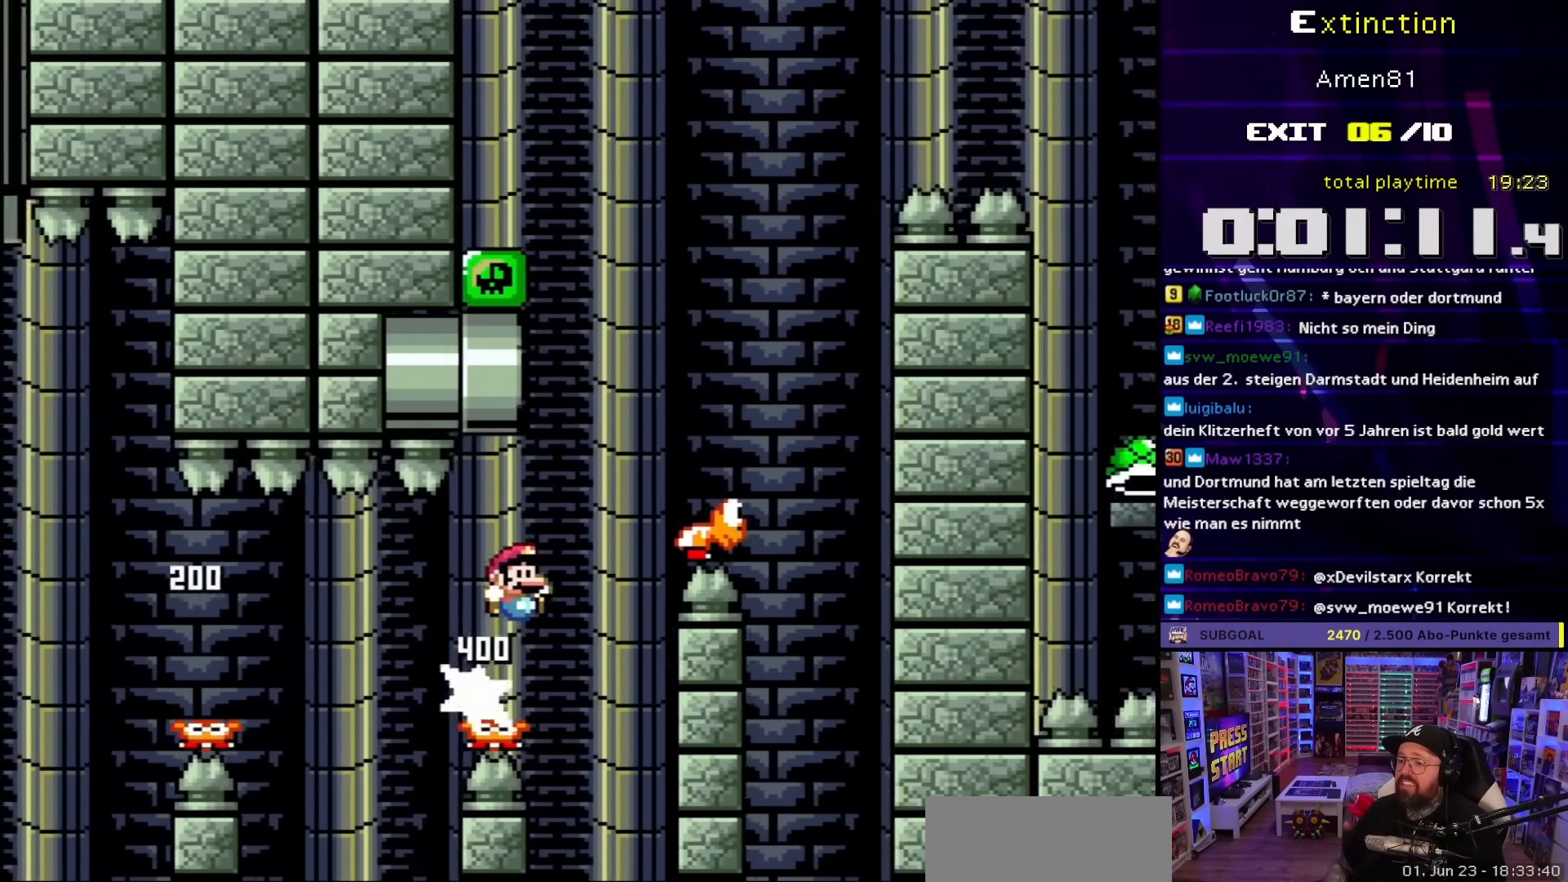
{"buttons": ["B", "Y"], "events": [[100, "B", "up"], [250, "B", "down"], [283, "DPAD_LEFT", "down"], [283, "DPAD_RIGHT", "up"], [417, "DPAD_LEFT", "up"]]}
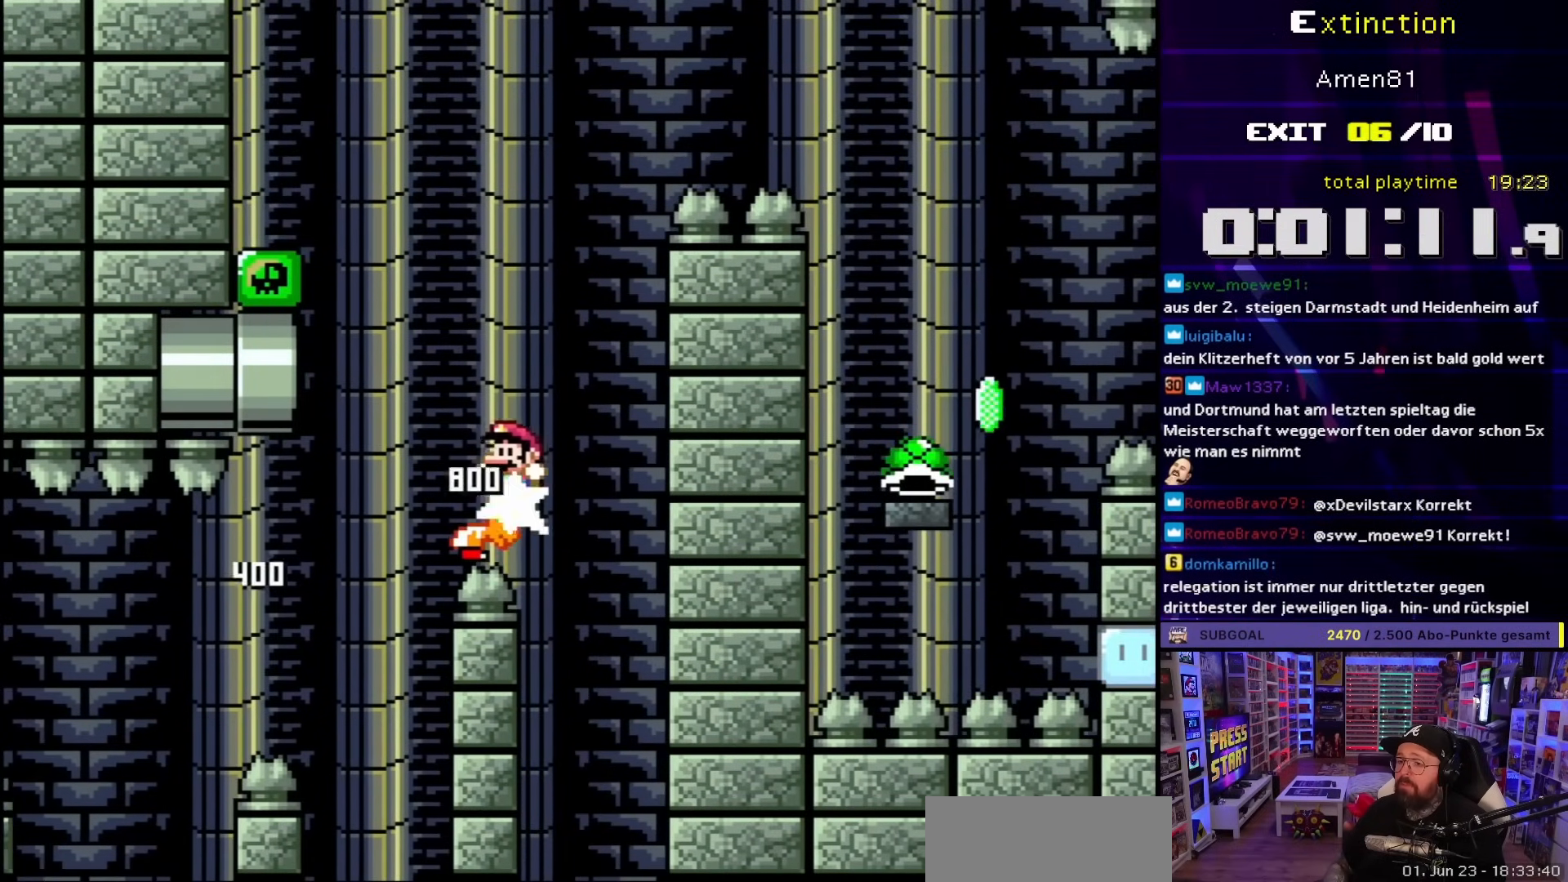
{"buttons": ["A", "B", "X"], "events": [[167, "DPAD_LEFT", "down"], [367, "DPAD_LEFT", "up"], [367, "DPAD_RIGHT", "down"], [367, "SELECT", "down"], [383, "DPAD_RIGHT", "up"], [383, "SELECT", "up"], [467, "Y", "up"], [483, "X", "down"], [500, "A", "down"]]}
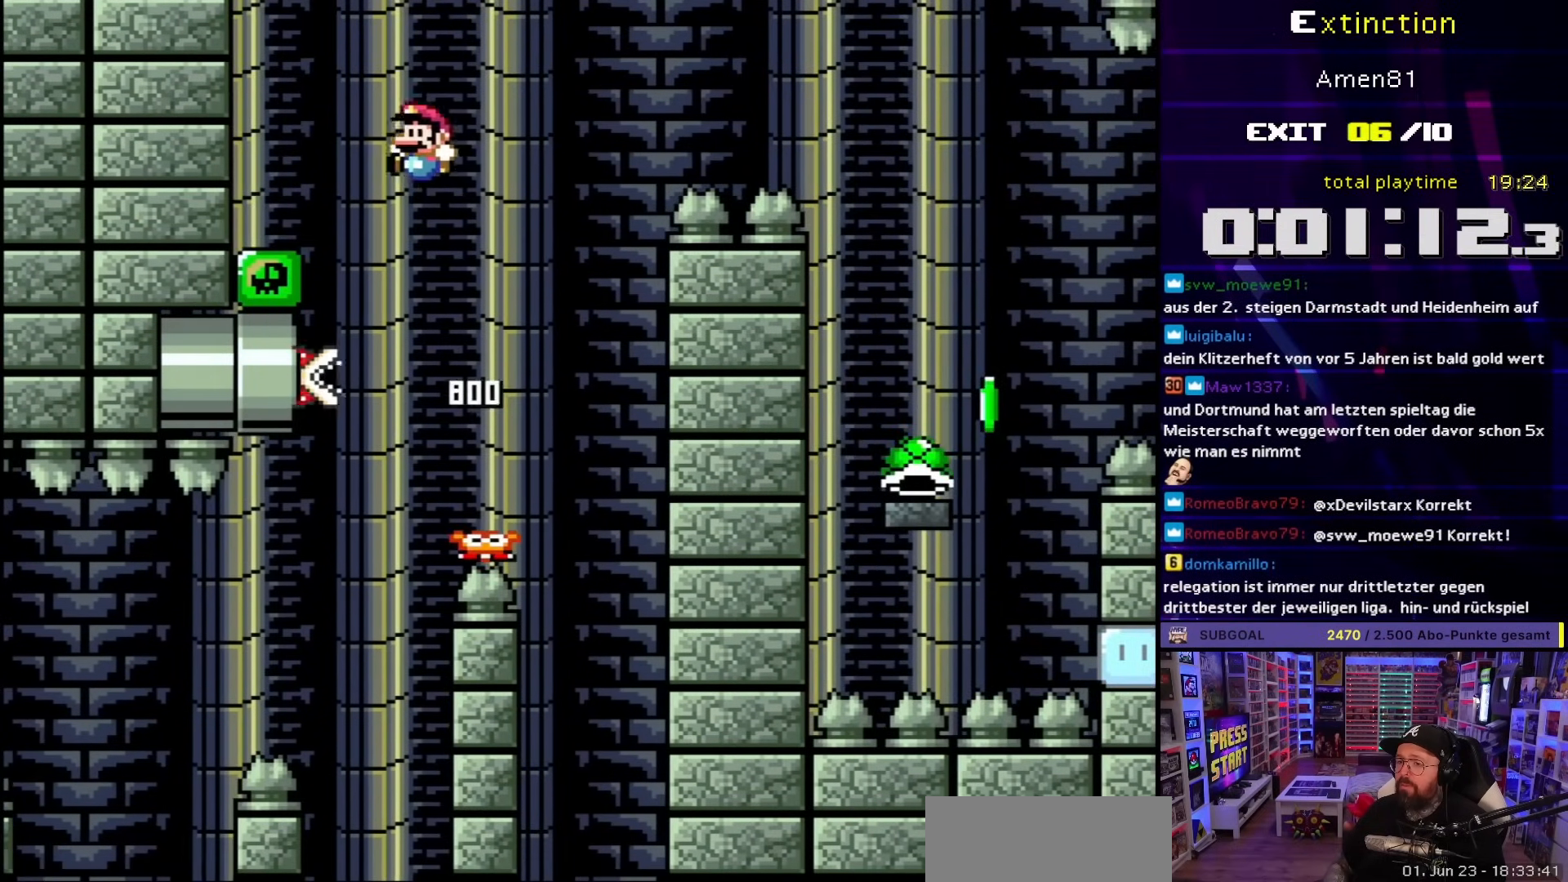
{"buttons": ["A", "X", "DPAD_RIGHT"], "events": [[50, "DPAD_RIGHT", "down"], [67, "B", "up"], [250, "DPAD_RIGHT", "up"], [300, "DPAD_RIGHT", "down"]]}
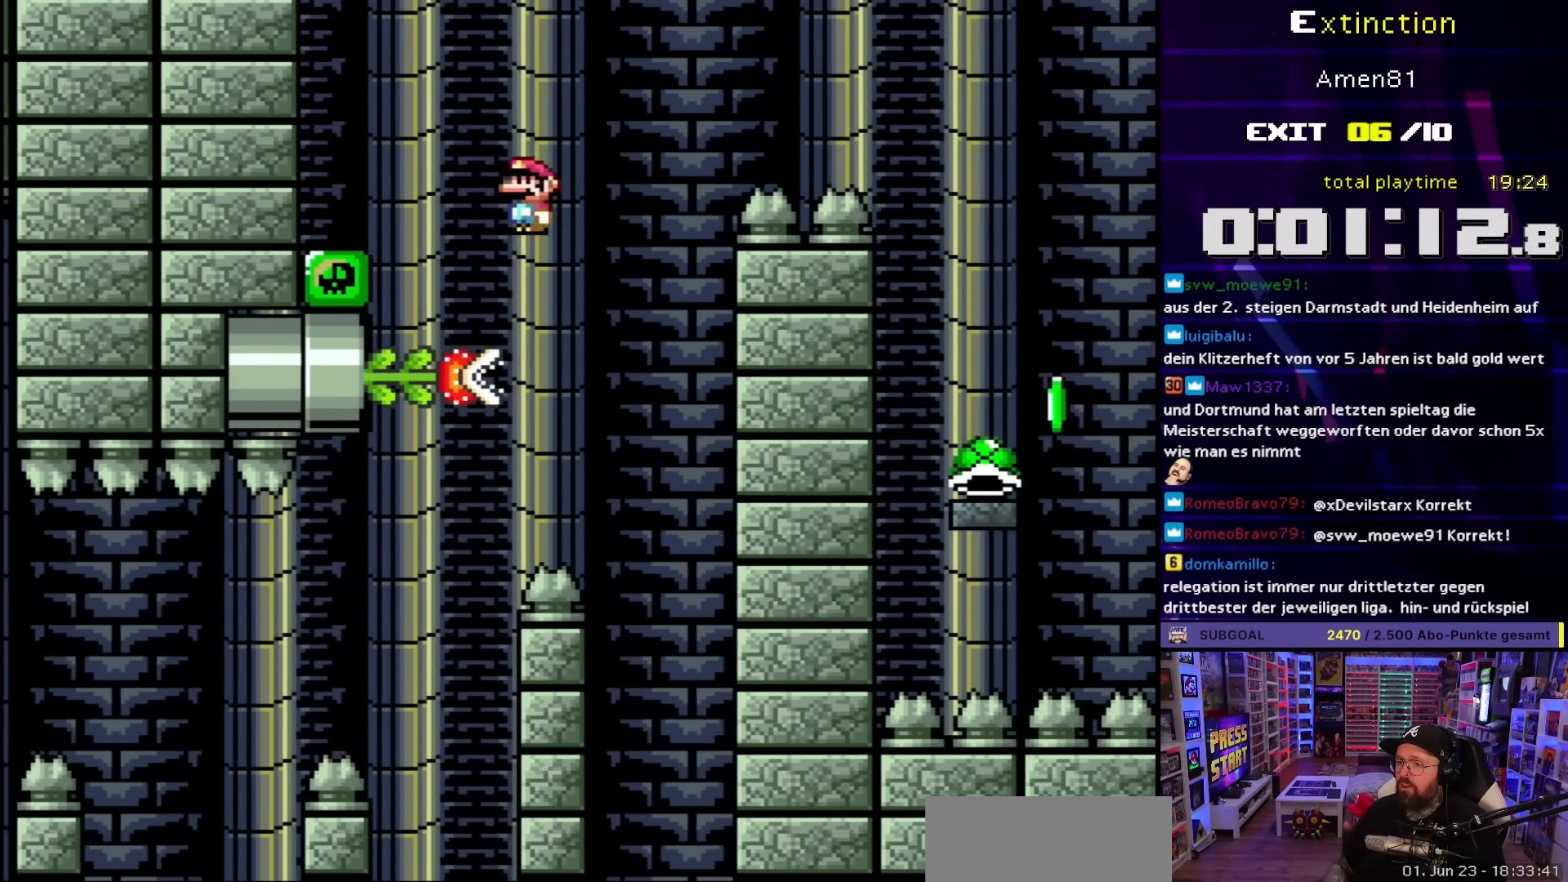
{"buttons": ["Y", "DPAD_RIGHT"], "events": [[450, "A", "up"], [467, "Y", "down"], [483, "X", "up"]]}
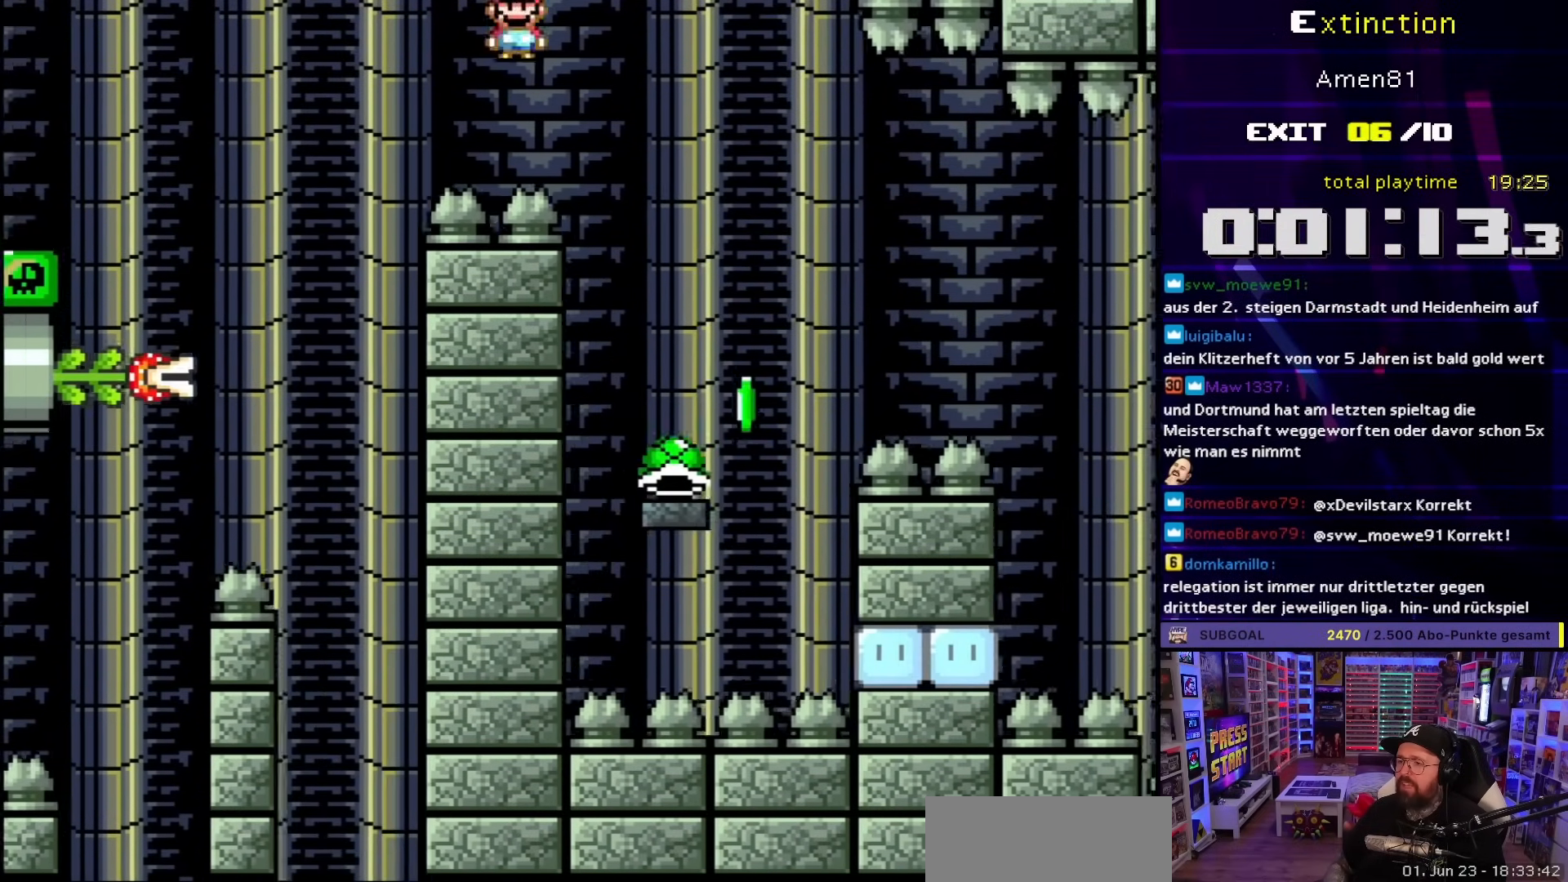
{"buttons": ["B", "DPAD_RIGHT"], "events": [[50, "B", "down"], [133, "DPAD_RIGHT", "up"], [133, "Y", "up"], [167, "DPAD_LEFT", "down"], [383, "DPAD_LEFT", "up"], [467, "DPAD_RIGHT", "down"]]}
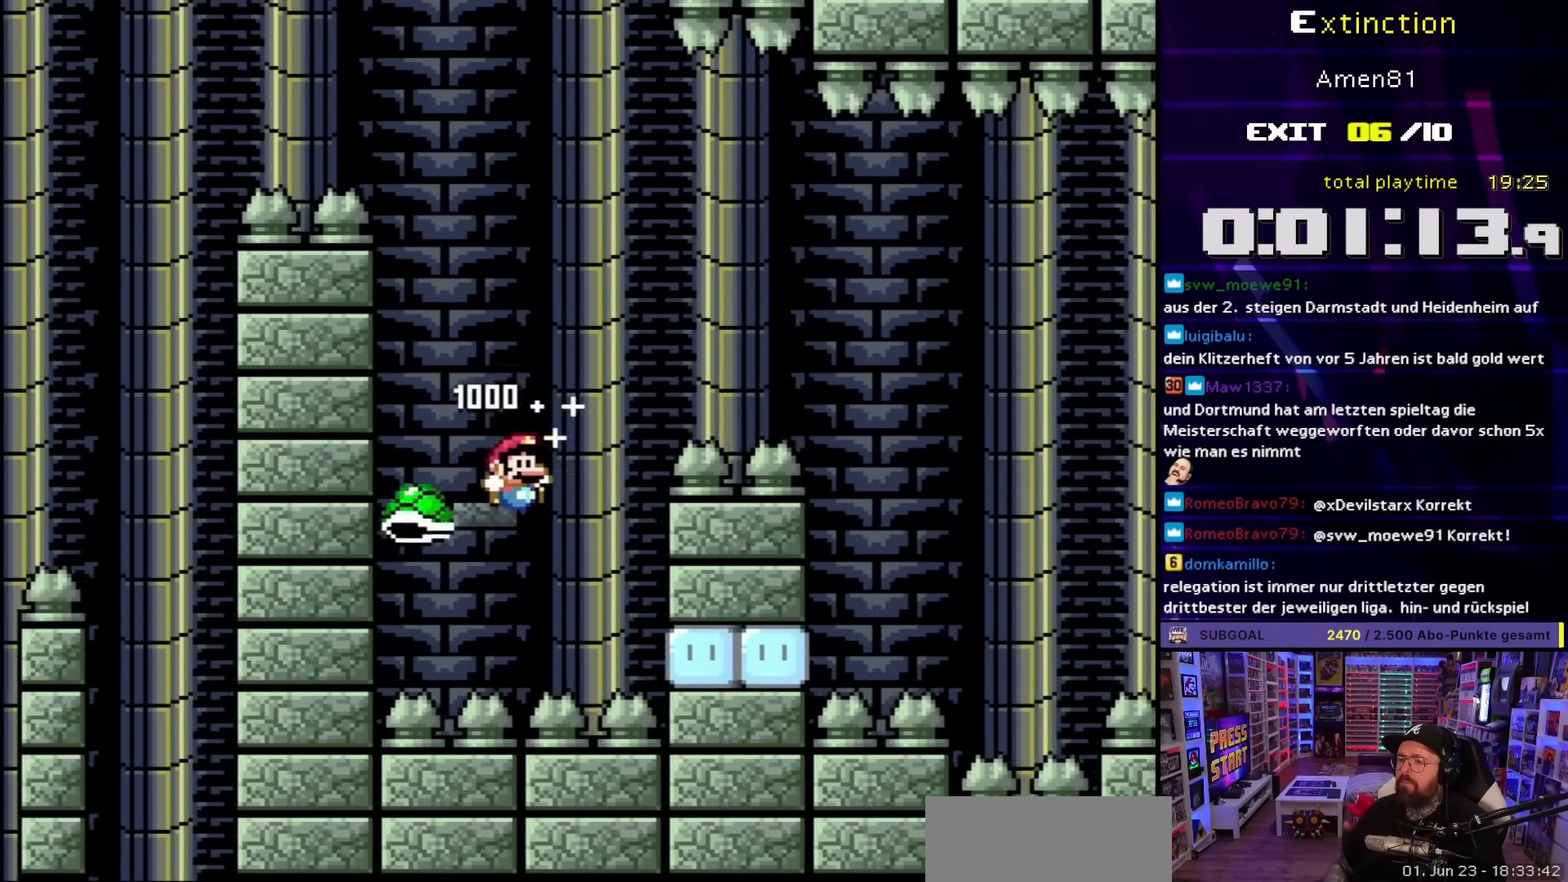
{"buttons": ["B", "Y", "DPAD_RIGHT"], "events": [[17, "Y", "down"], [33, "DPAD_RIGHT", "up"], [150, "DPAD_RIGHT", "down"]]}
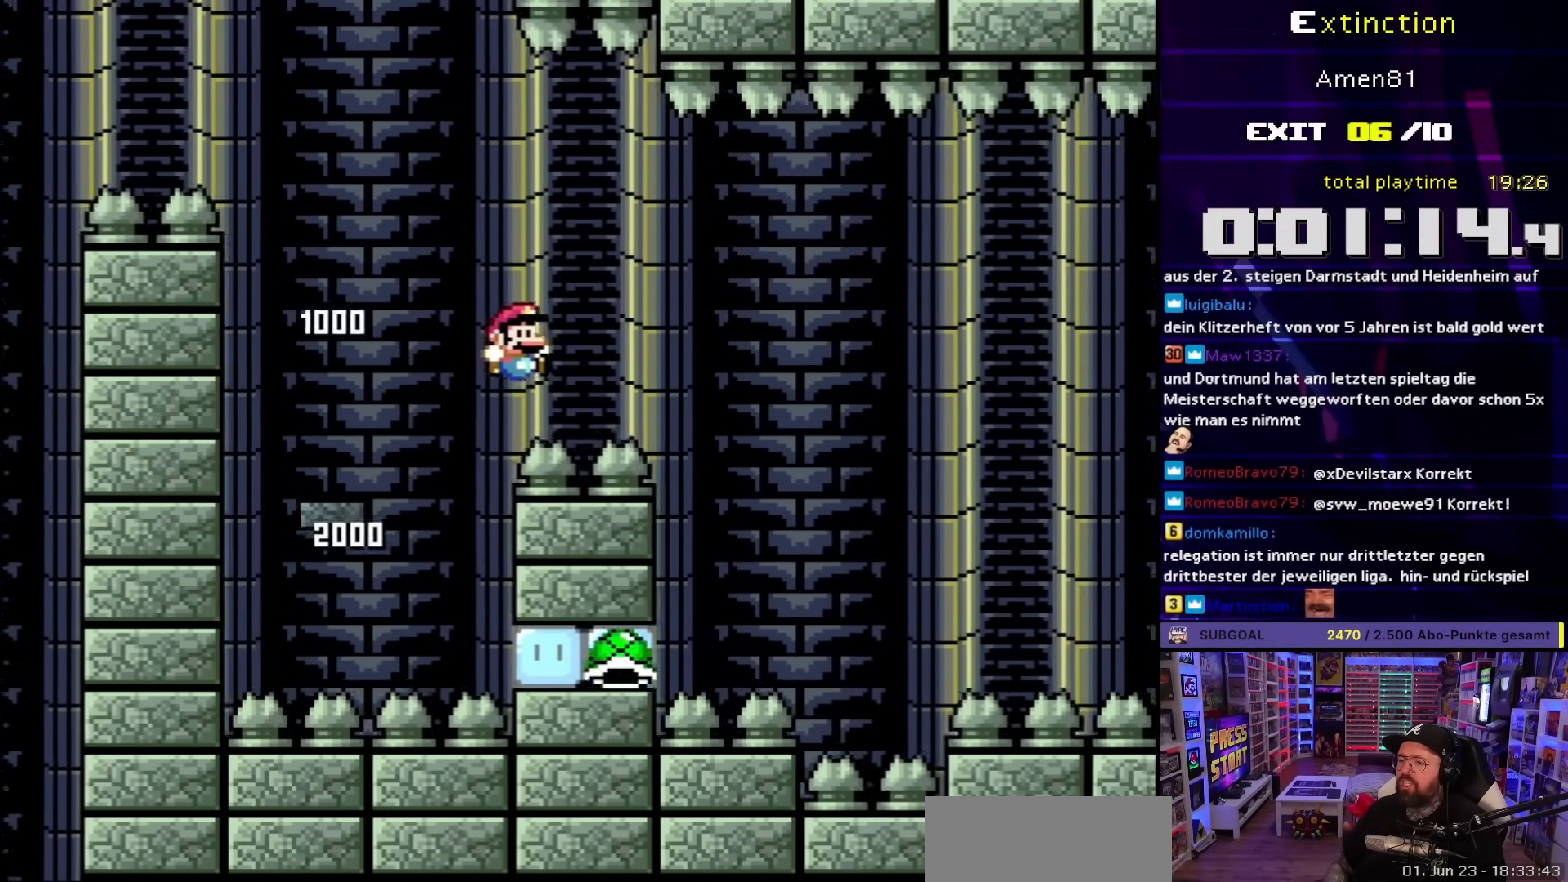
{"buttons": ["B", "Y", "DPAD_LEFT"], "events": [[417, "B", "up"], [500, "B", "down"], [500, "DPAD_LEFT", "down"], [500, "DPAD_RIGHT", "up"]]}
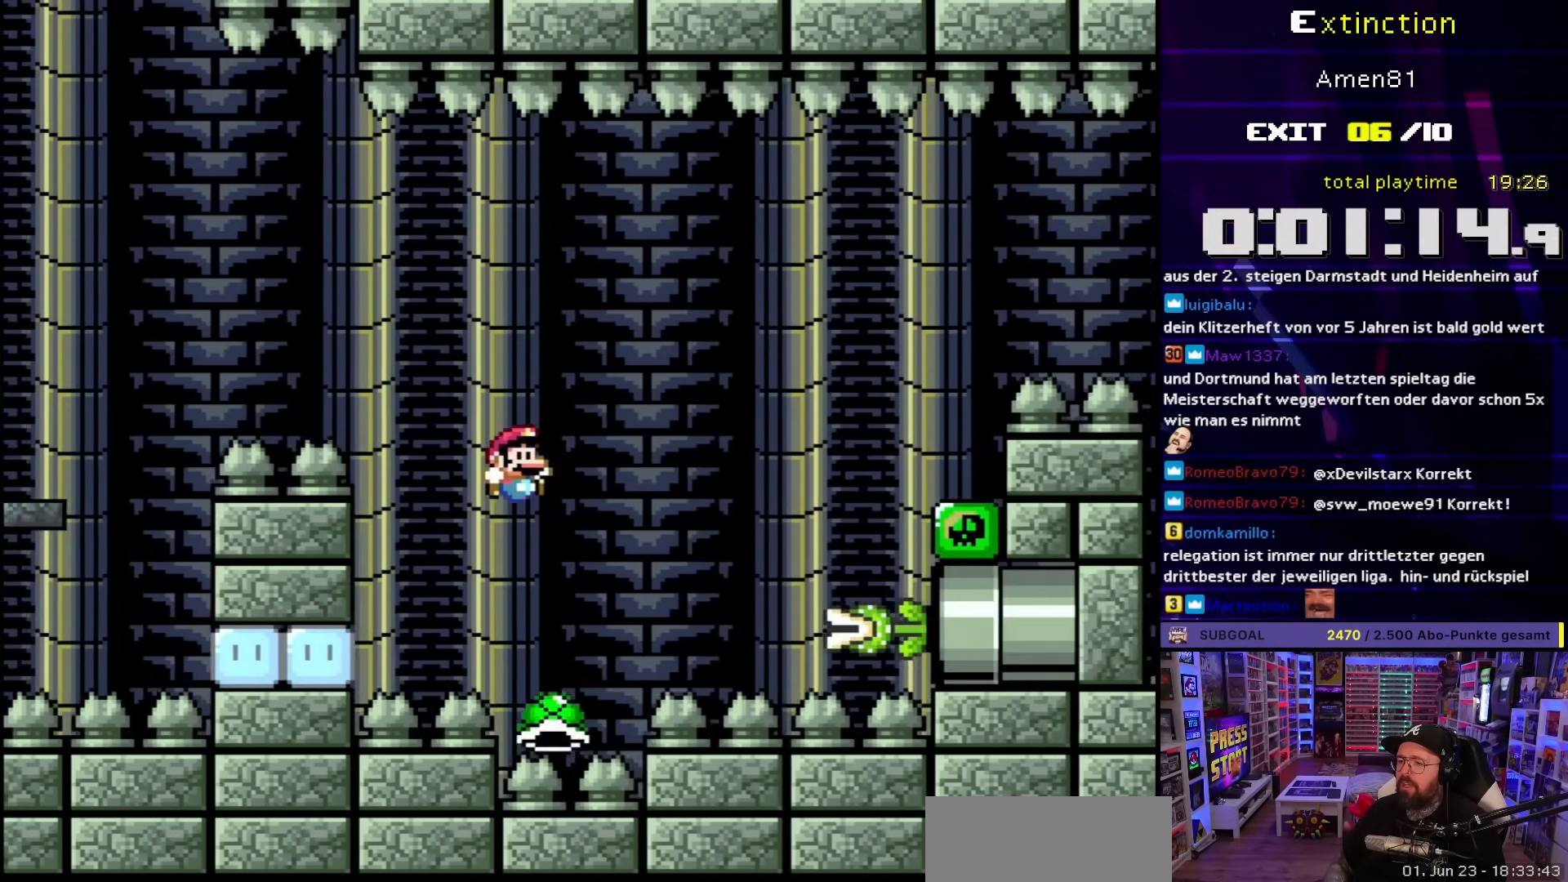
{"buttons": ["B", "X", "Y", "DPAD_RIGHT"], "events": [[117, "DPAD_LEFT", "up"], [167, "A", "down"], [167, "DPAD_RIGHT", "down"], [167, "X", "down"], [167, "Y", "up"], [250, "Y", "down"], [267, "A", "up"]]}
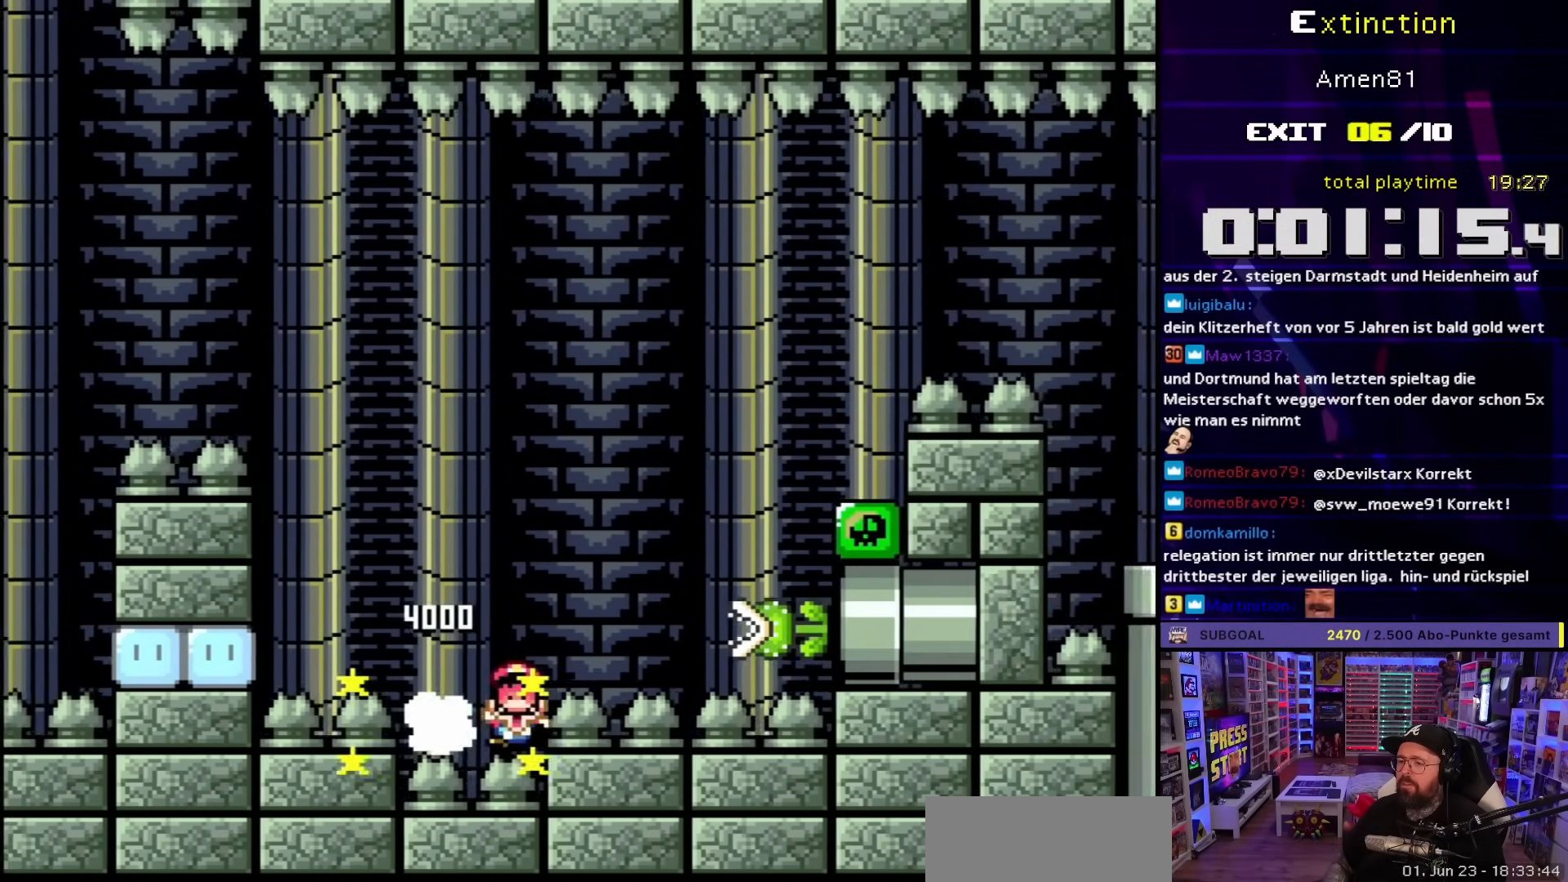
{"buttons": ["B", "Y"], "events": [[100, "DPAD_RIGHT", "up"], [167, "B", "up"], [167, "Y", "up"], [250, "X", "up"], [383, "B", "down"], [417, "Y", "down"]]}
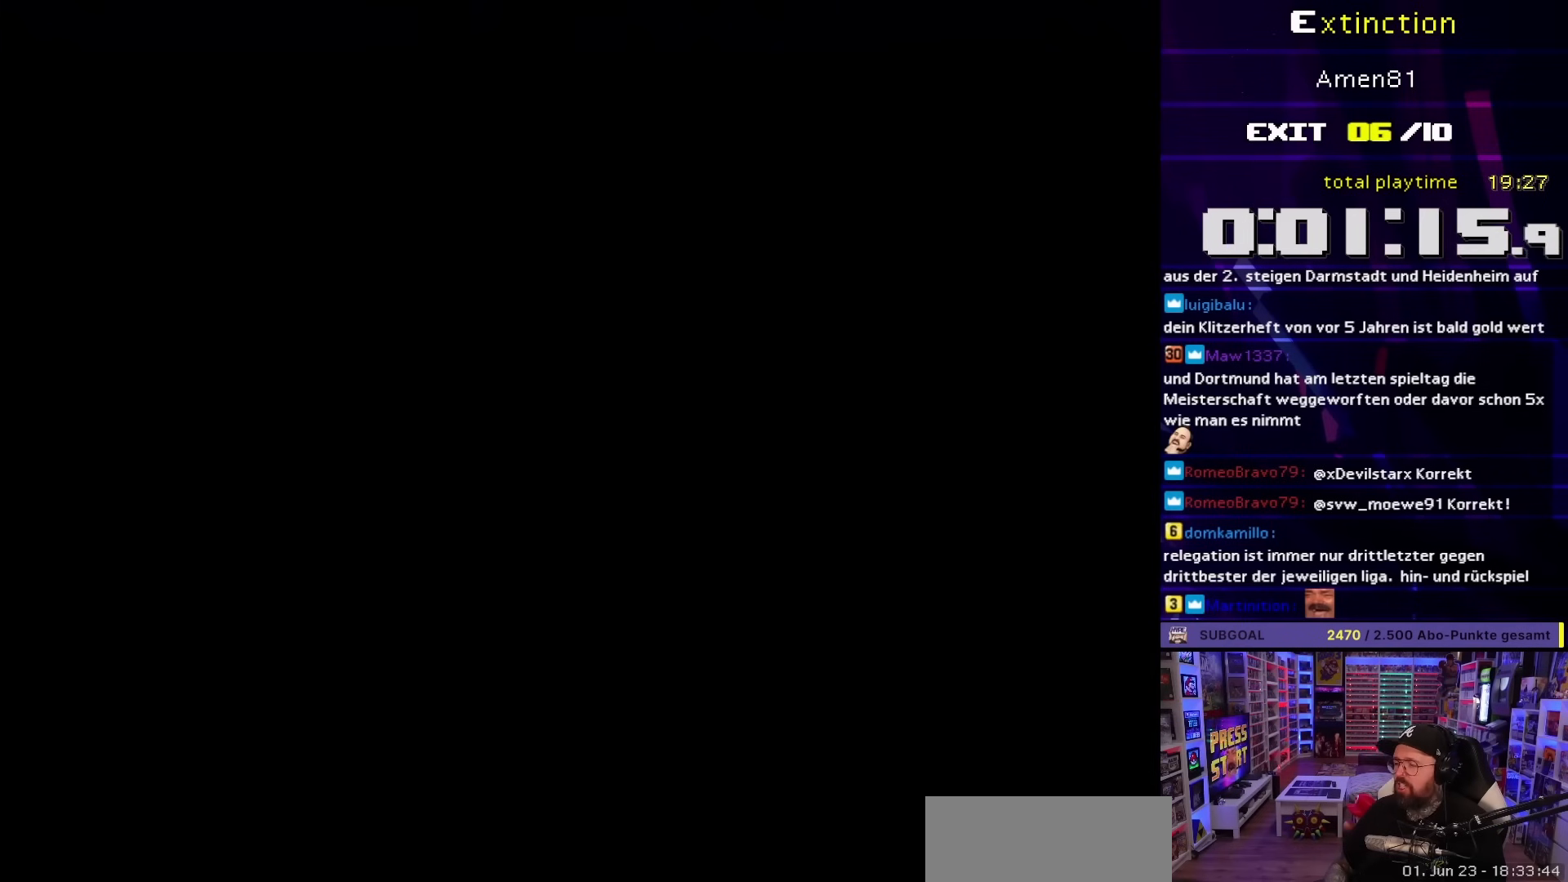
{"buttons": [], "events": [[383, "B", "up"], [383, "Y", "up"]]}
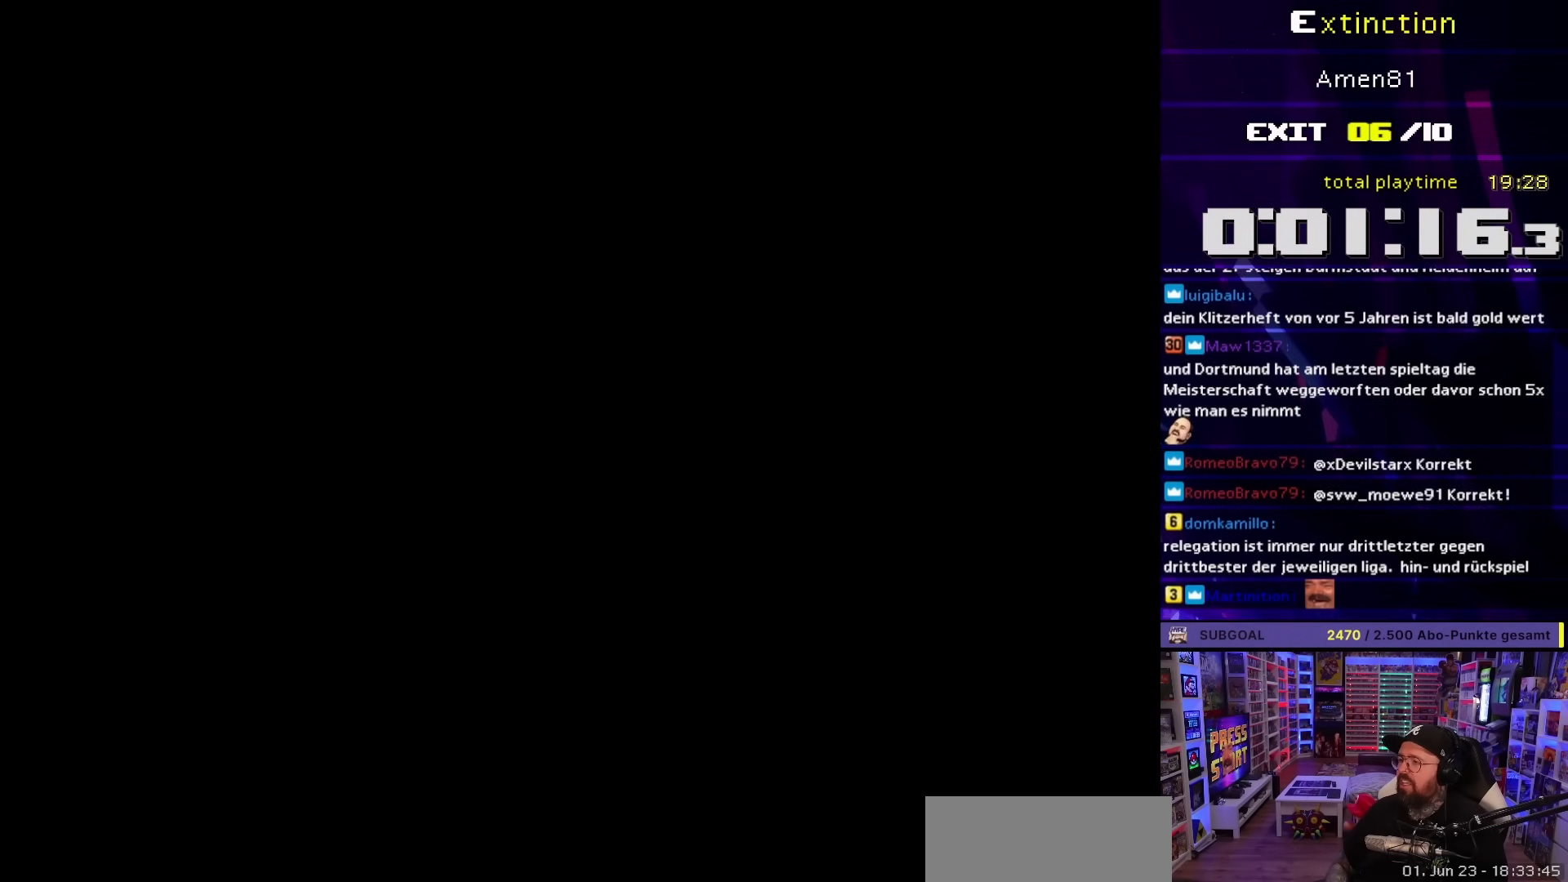
{"buttons": [], "events": []}
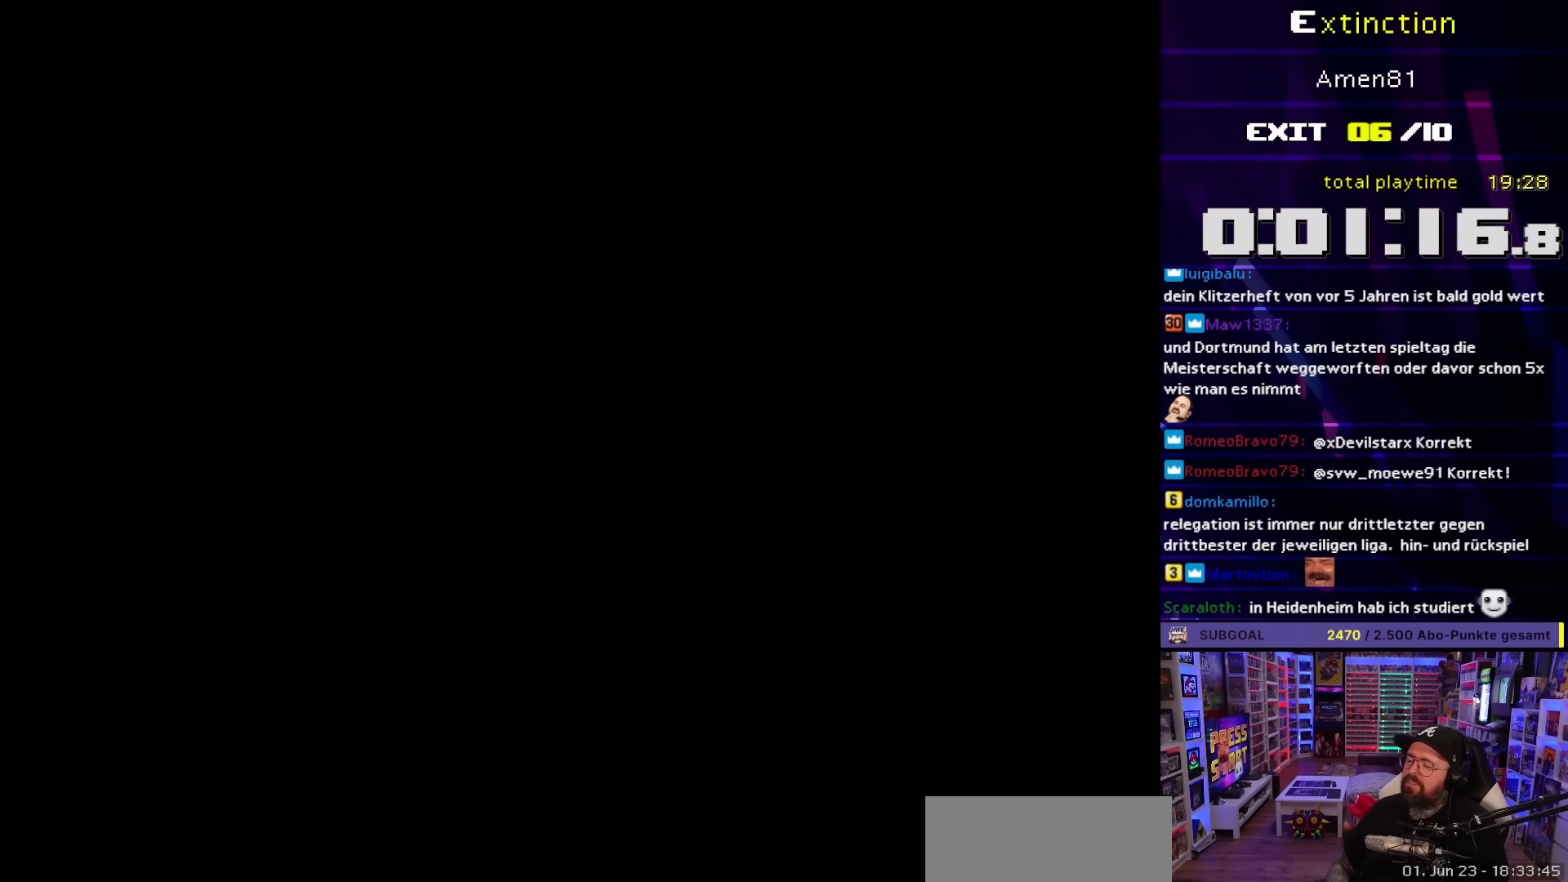
{"buttons": [], "events": []}
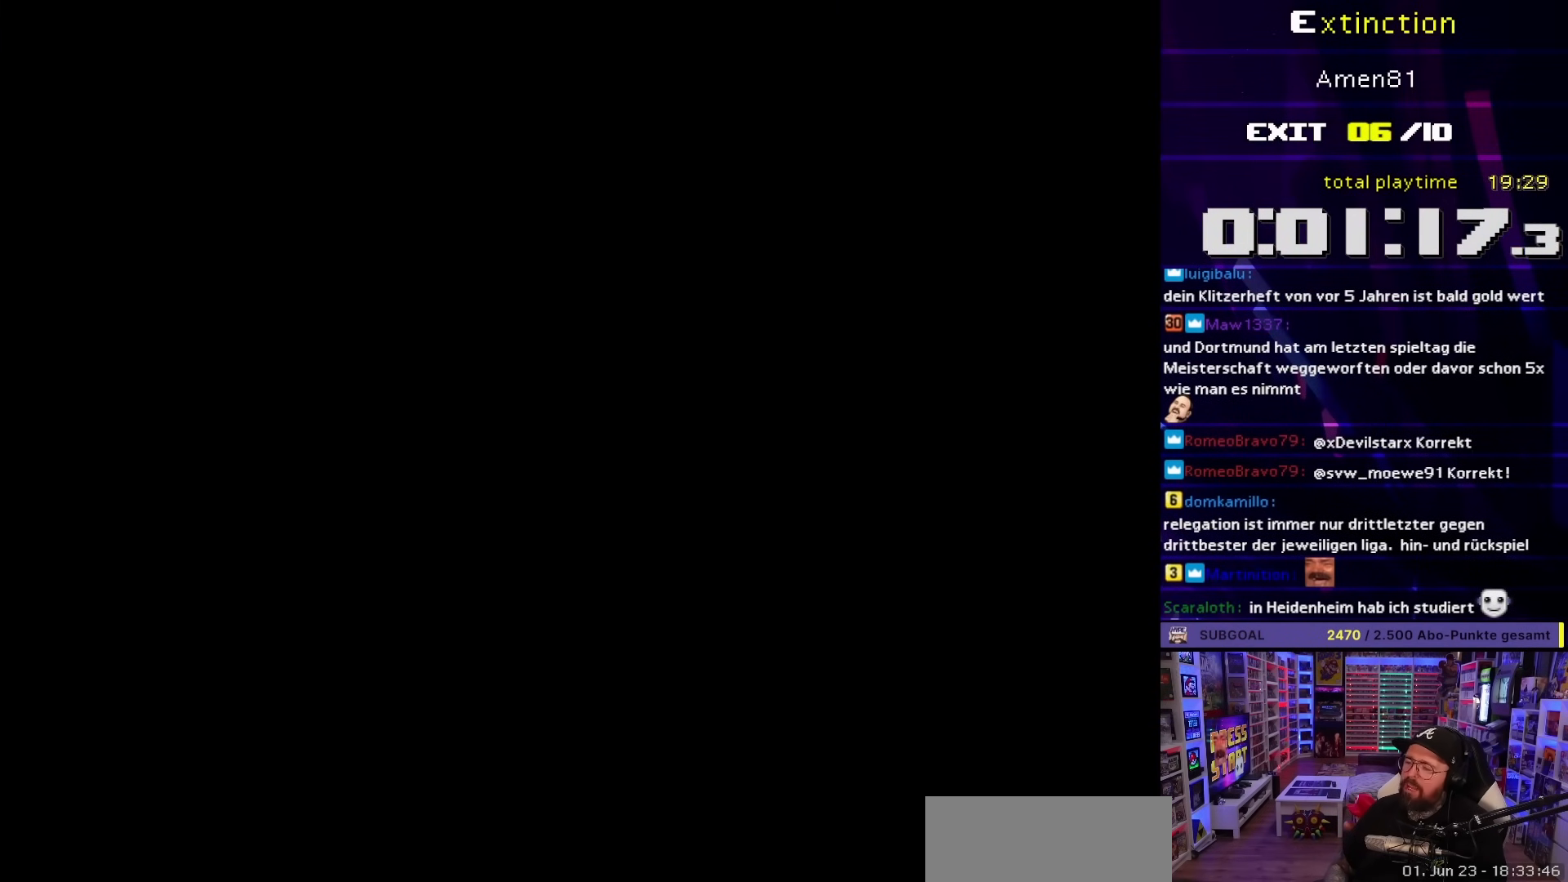
{"buttons": ["Y"], "events": [[50, "Y", "down"]]}
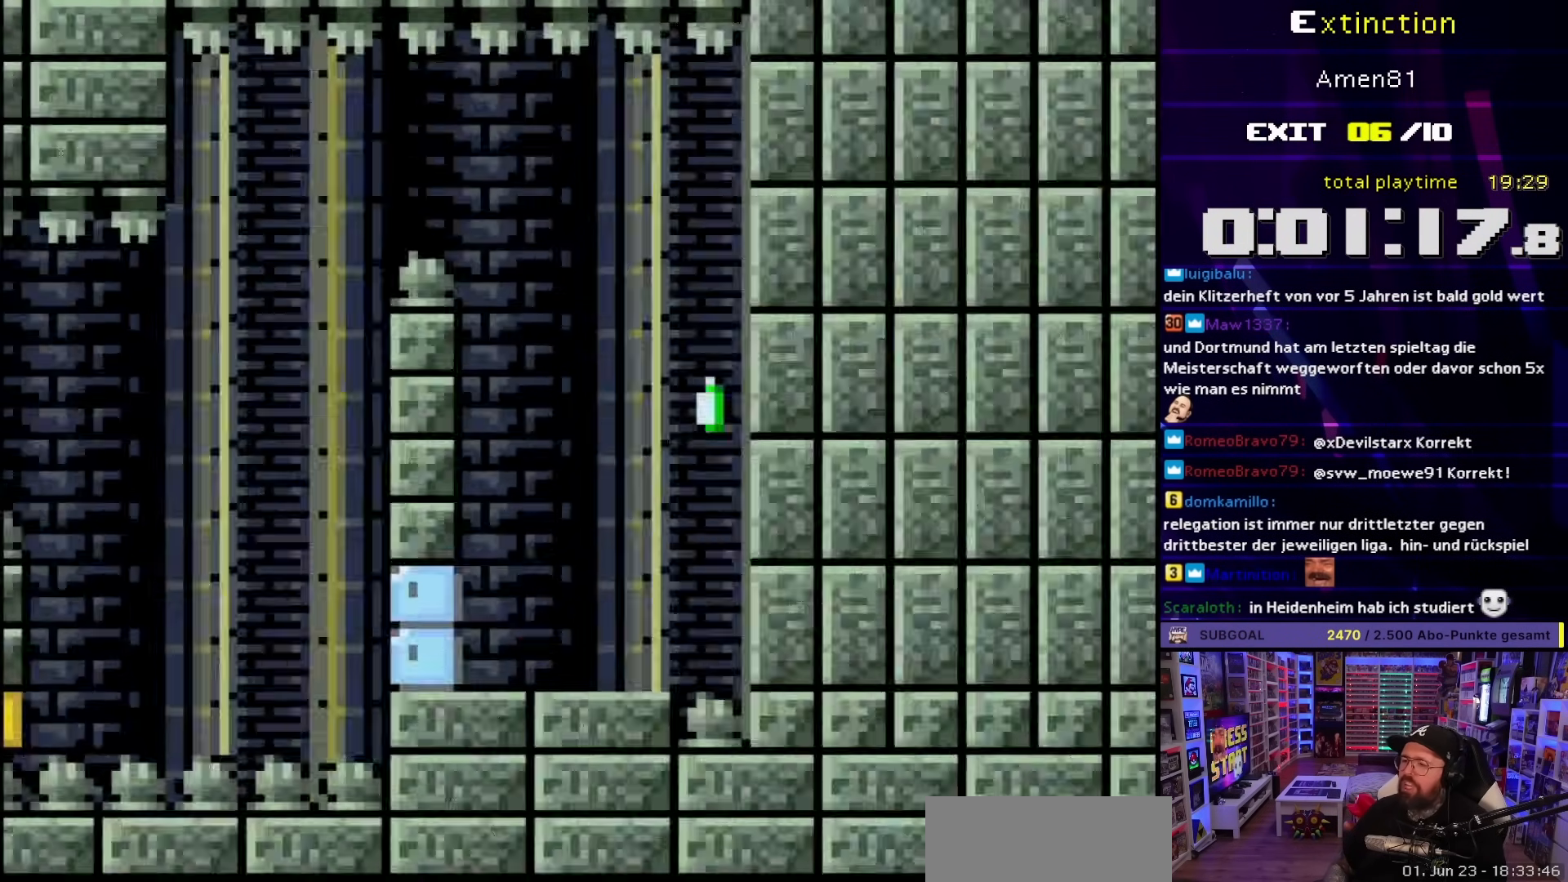
{"buttons": ["Y", "DPAD_RIGHT"], "events": [[400, "DPAD_RIGHT", "down"]]}
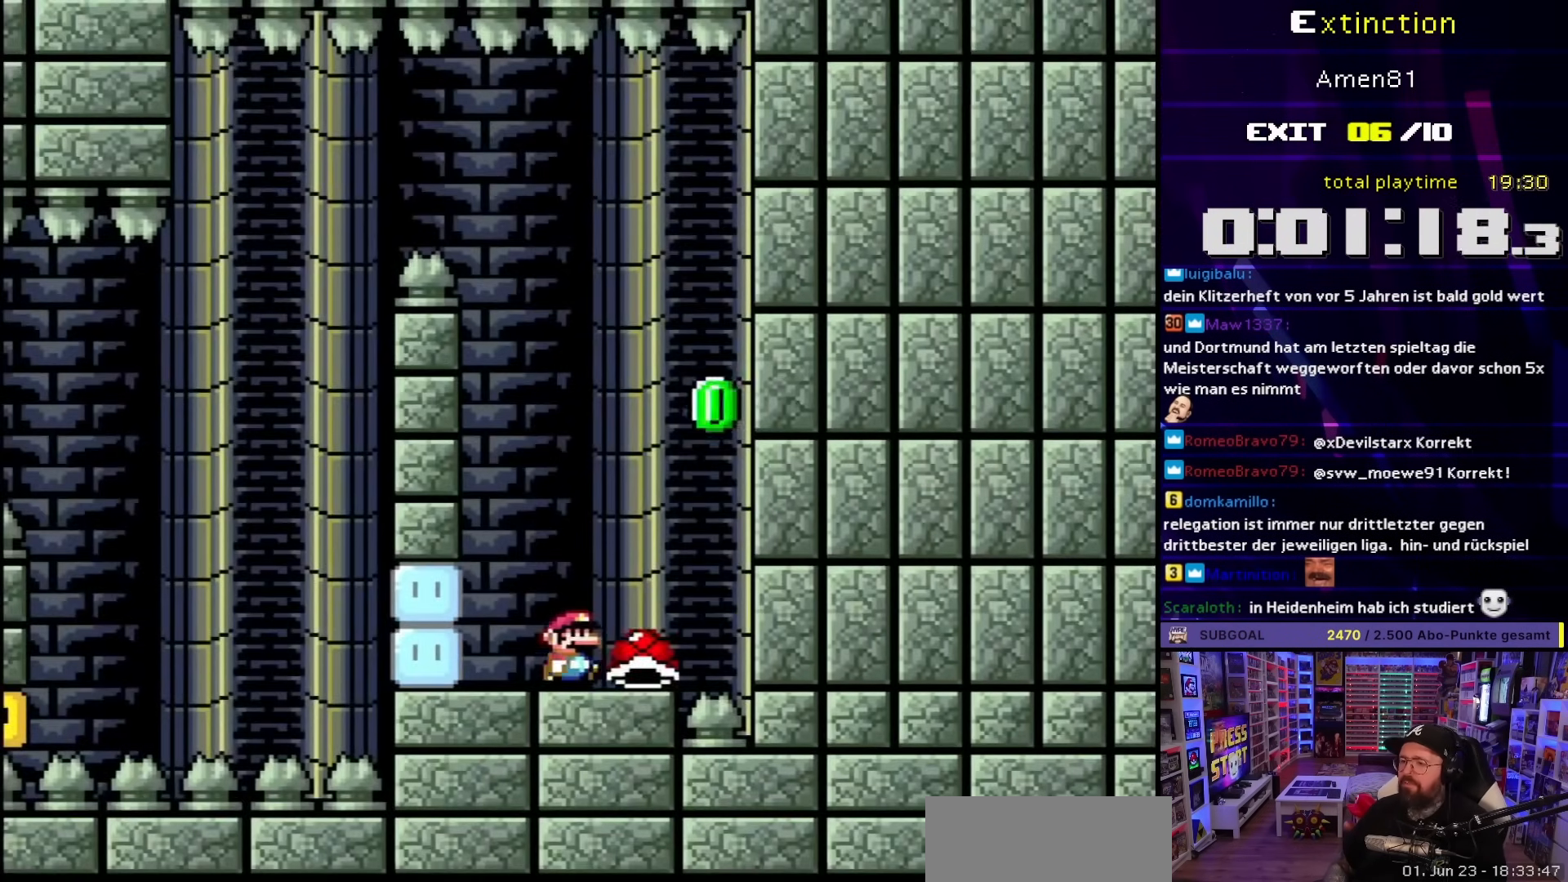
{"buttons": ["B", "Y", "DPAD_RIGHT"], "events": [[117, "DPAD_UP", "down"], [133, "B", "down"], [167, "DPAD_LEFT", "down"], [167, "DPAD_RIGHT", "up"], [167, "DPAD_UP", "up"], [383, "DPAD_LEFT", "up"], [483, "DPAD_RIGHT", "down"]]}
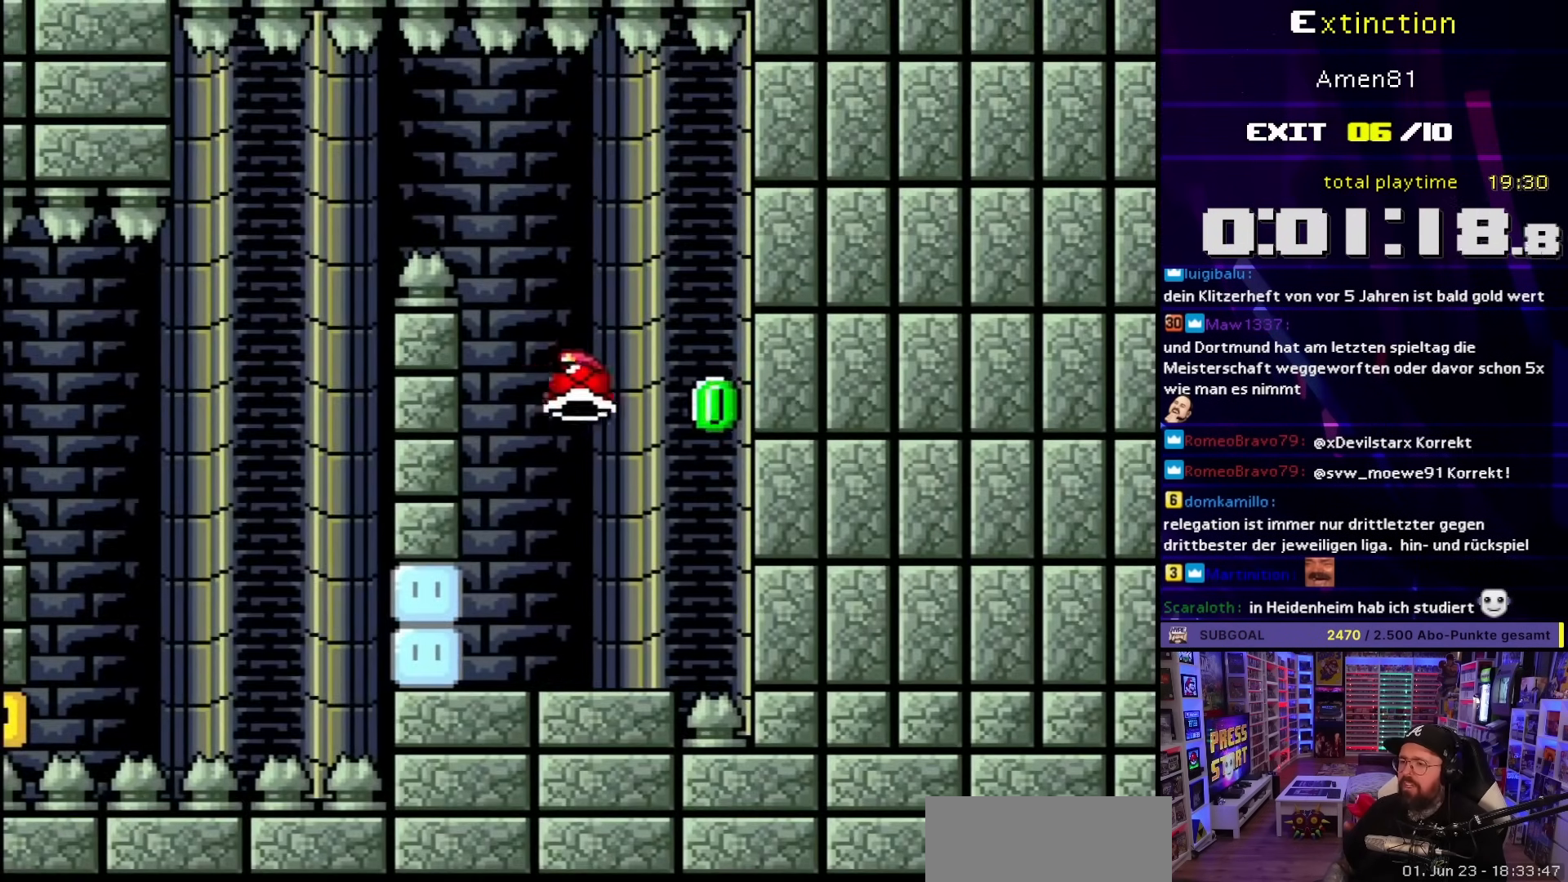
{"buttons": ["B", "Y", "DPAD_LEFT"], "events": [[83, "DPAD_RIGHT", "up"], [83, "Y", "up"], [167, "Y", "down"], [317, "DPAD_LEFT", "down"]]}
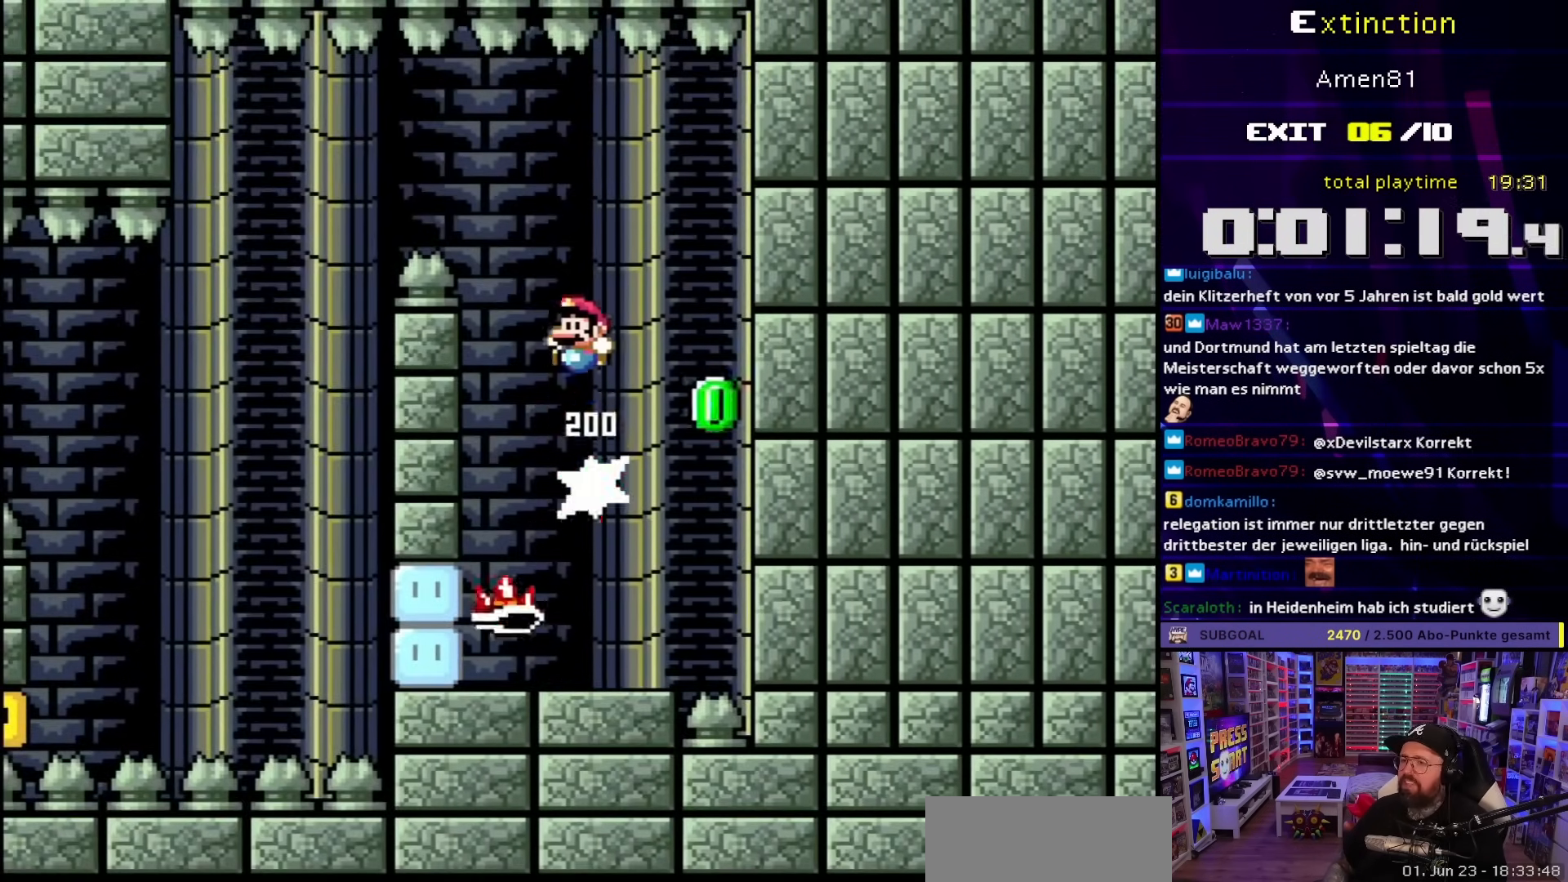
{"buttons": ["Y", "DPAD_LEFT"], "events": [[283, "B", "up"]]}
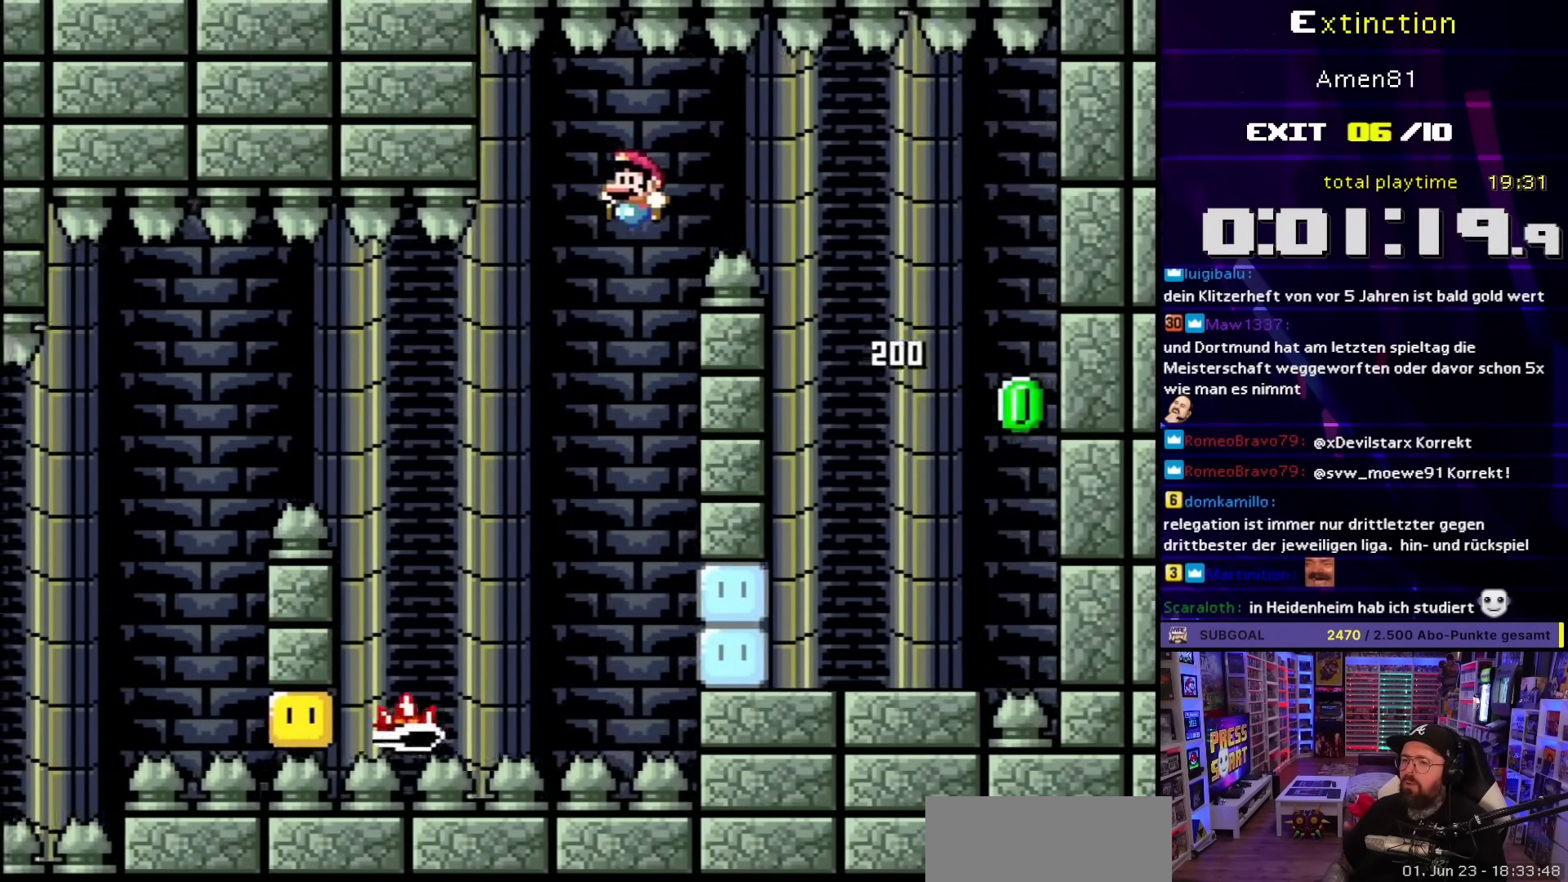
{"buttons": ["A", "X", "DPAD_LEFT"], "events": [[67, "B", "down"], [67, "DPAD_LEFT", "up"], [67, "DPAD_UP", "down"], [67, "Y", "up"], [100, "A", "down"], [100, "DPAD_RIGHT", "down"], [100, "DPAD_UP", "up"], [117, "X", "down"], [133, "B", "up"], [267, "DPAD_RIGHT", "up"], [417, "DPAD_LEFT", "down"]]}
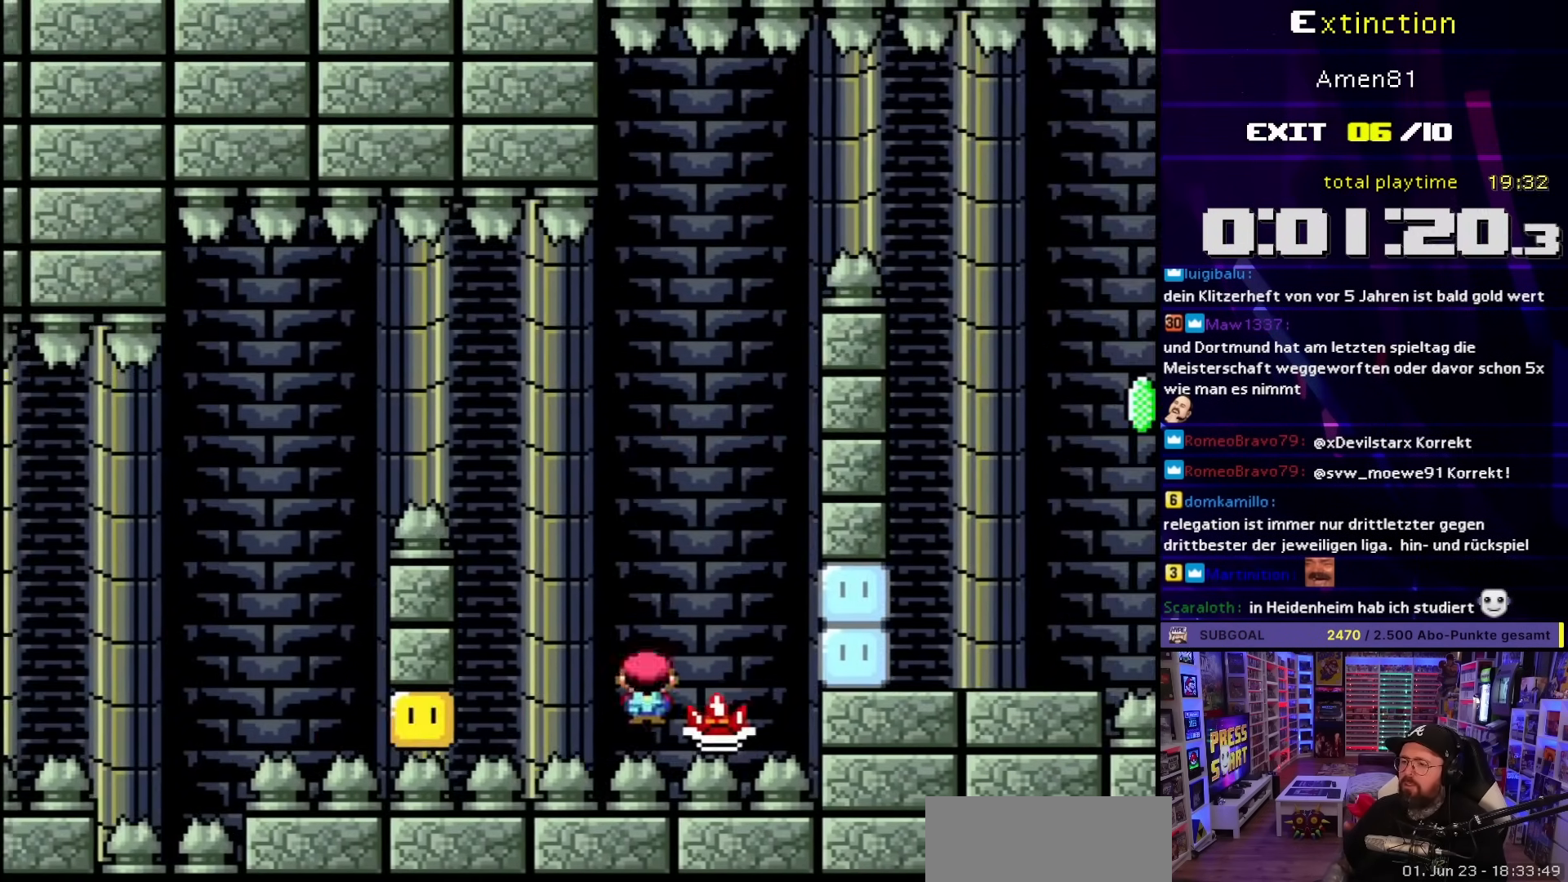
{"buttons": [], "events": [[417, "A", "up"], [417, "DPAD_LEFT", "up"], [450, "X", "up"]]}